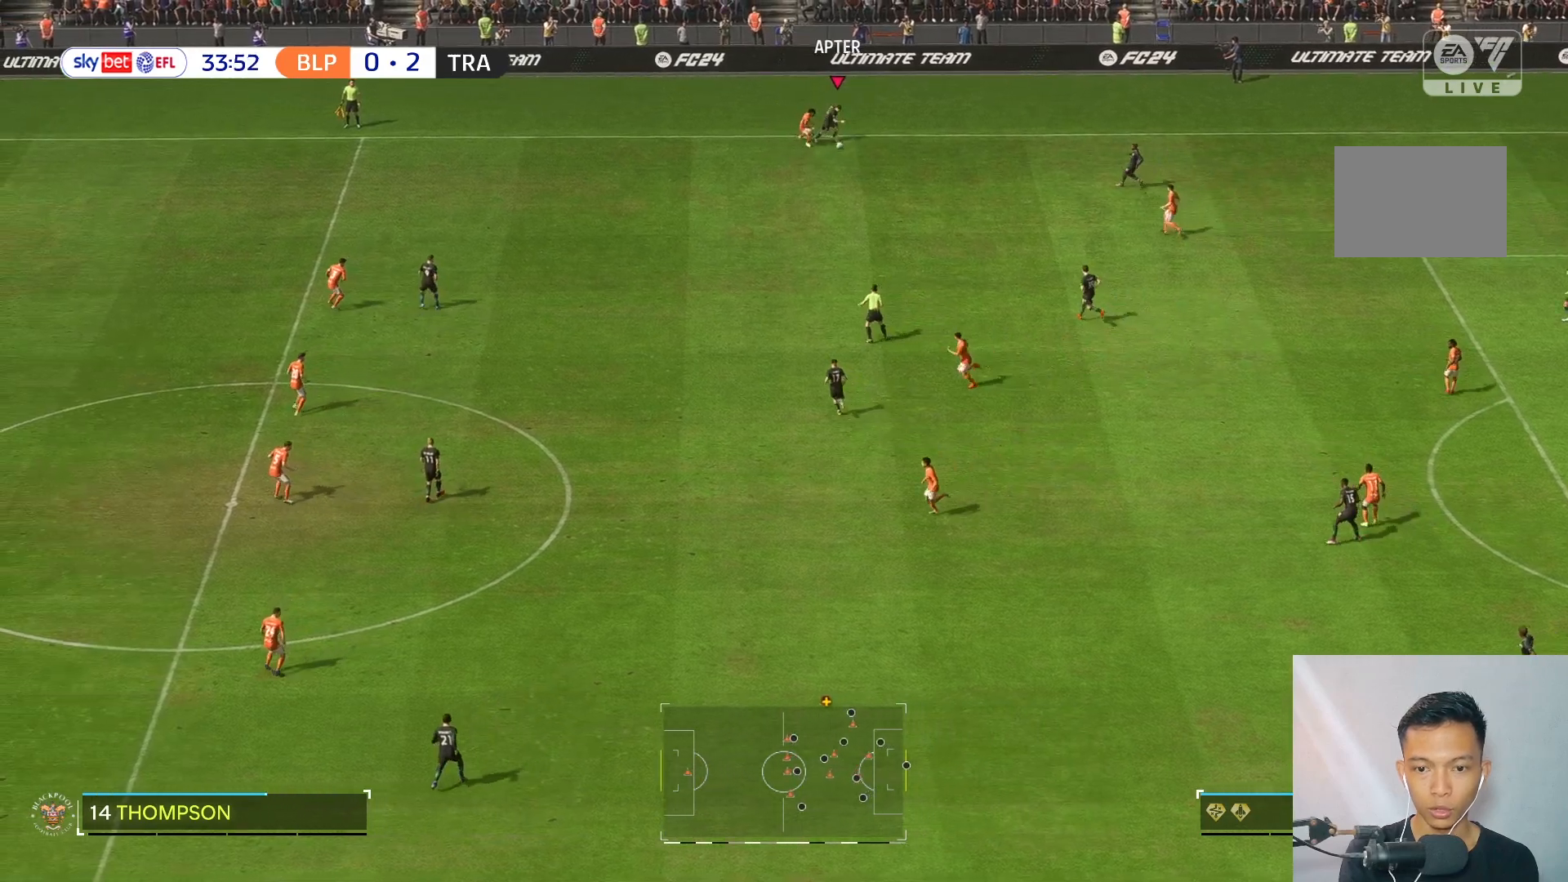
Gameplay with a controller (Xbox layout); each line is a JSON object with the inputs held at the frame after it. "events" lists button and stick changes between this image and that frame as [ms after this image, input, new state], when the widget could be followed in between. Not read: L3 R3.
{"buttons": [], "left_stick": "center", "right_stick": "center", "events": [[217, "left_stick", "right"], [450, "left_stick", "center"]]}
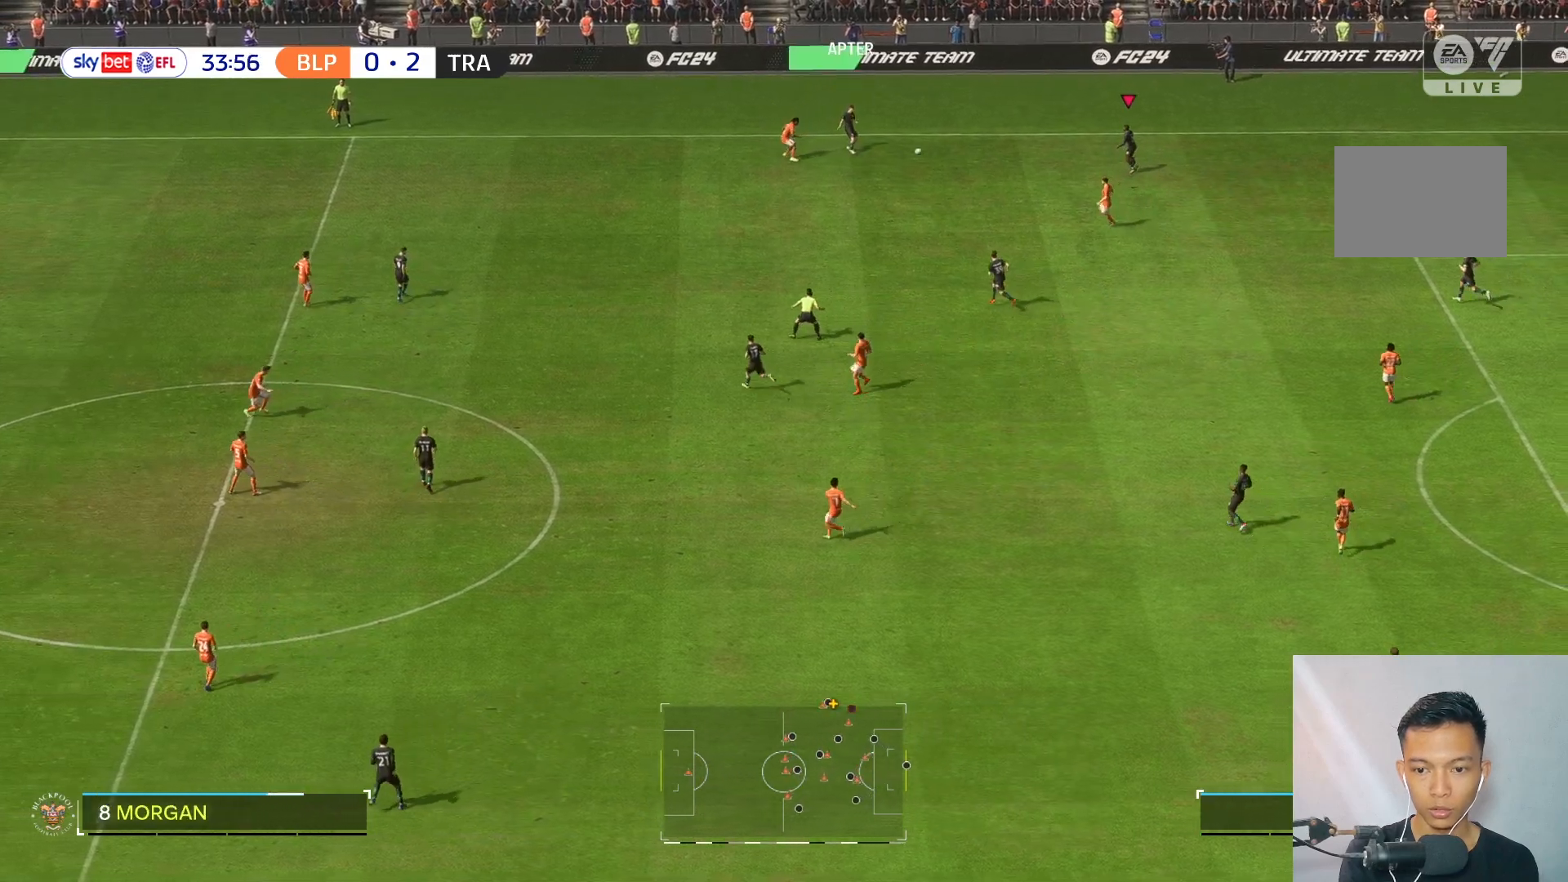
{"buttons": [], "left_stick": "down-left", "right_stick": "center", "events": [[217, "left_stick", "down-left"]]}
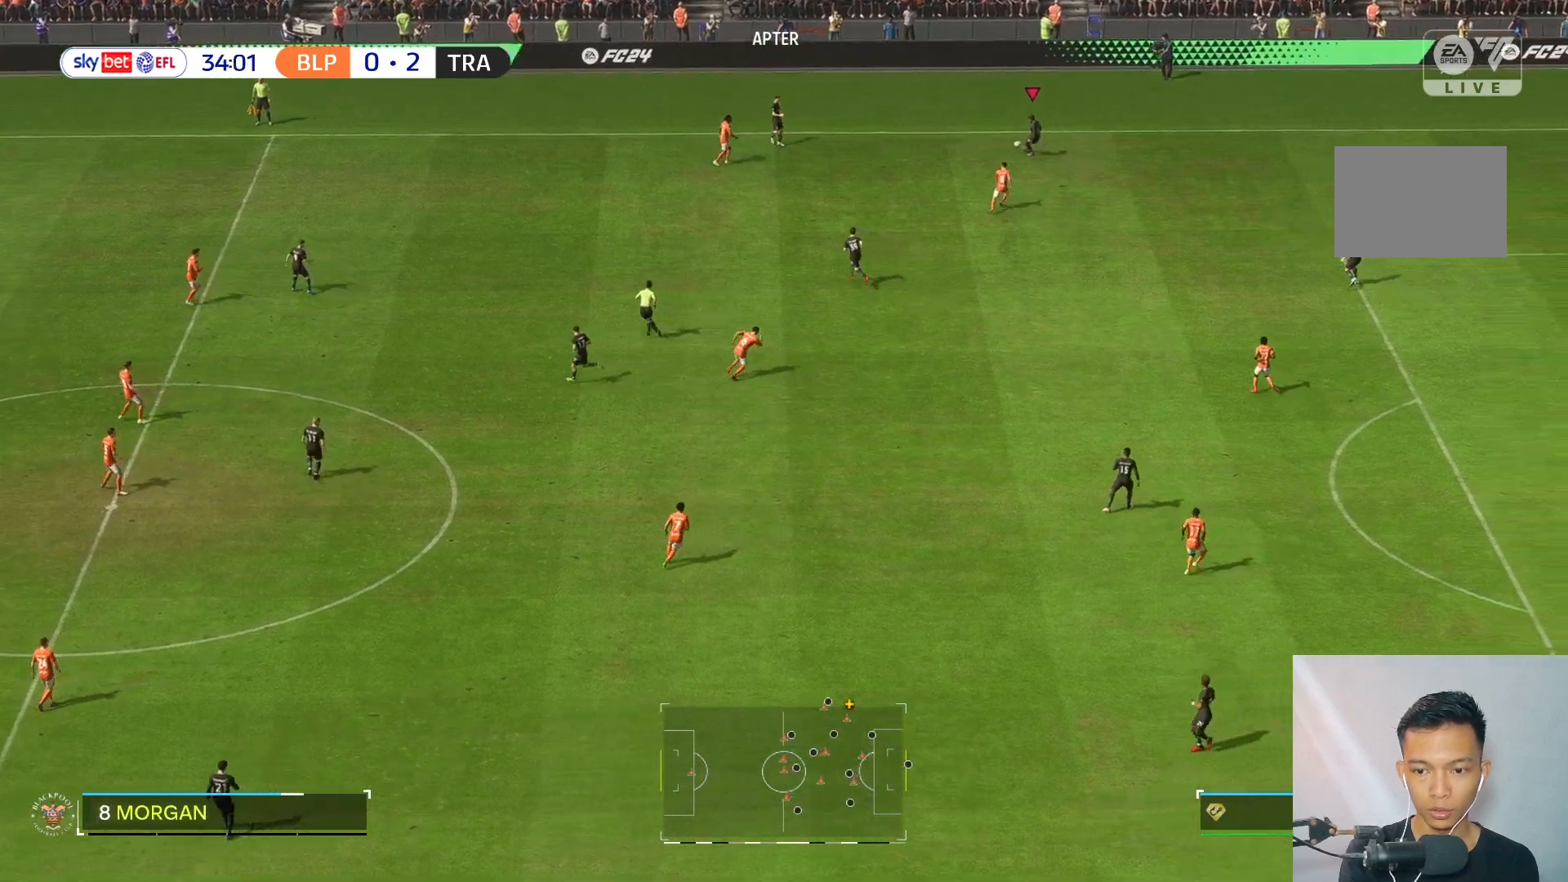
{"buttons": [], "left_stick": "left", "right_stick": "center", "events": [[450, "left_stick", "left"]]}
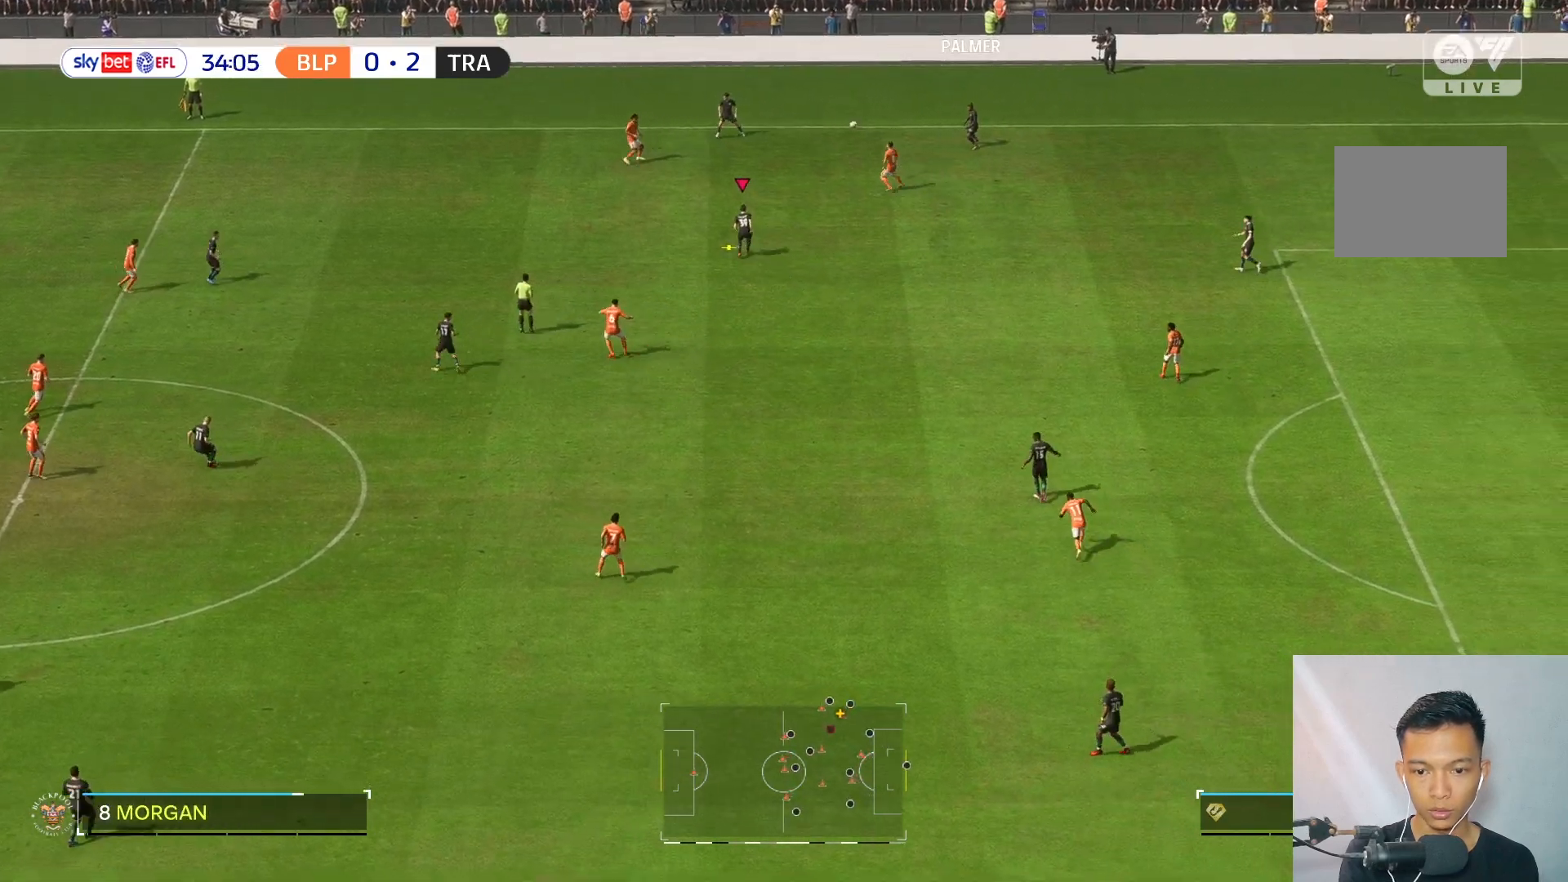
{"buttons": [], "left_stick": "left", "right_stick": "center", "events": []}
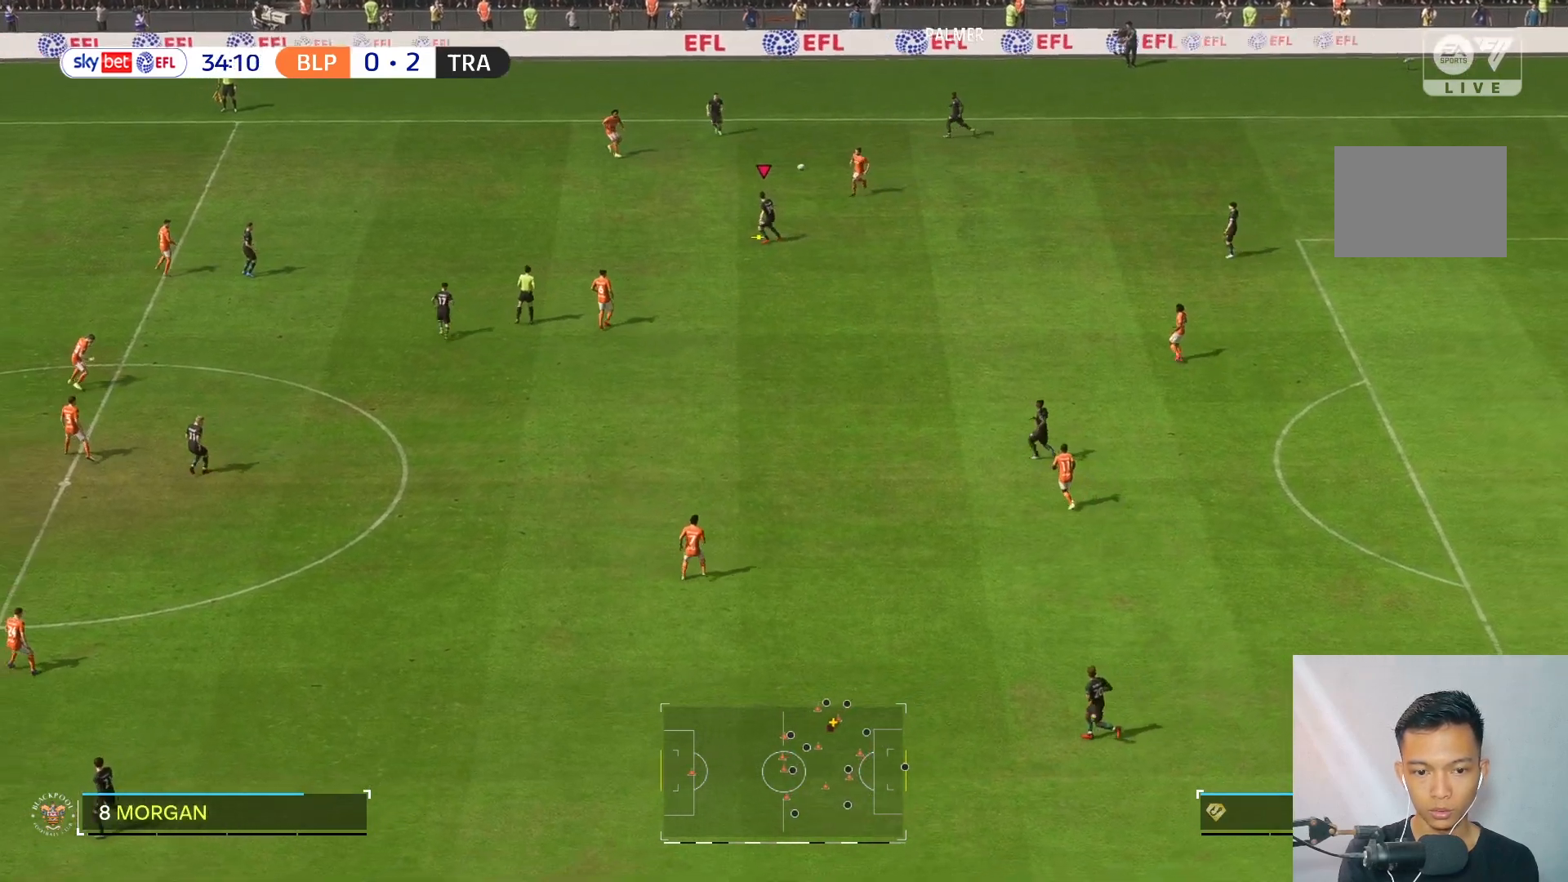
{"buttons": [], "left_stick": "left", "right_stick": "center", "events": [[333, "R2", "down"], [483, "R2", "up"]]}
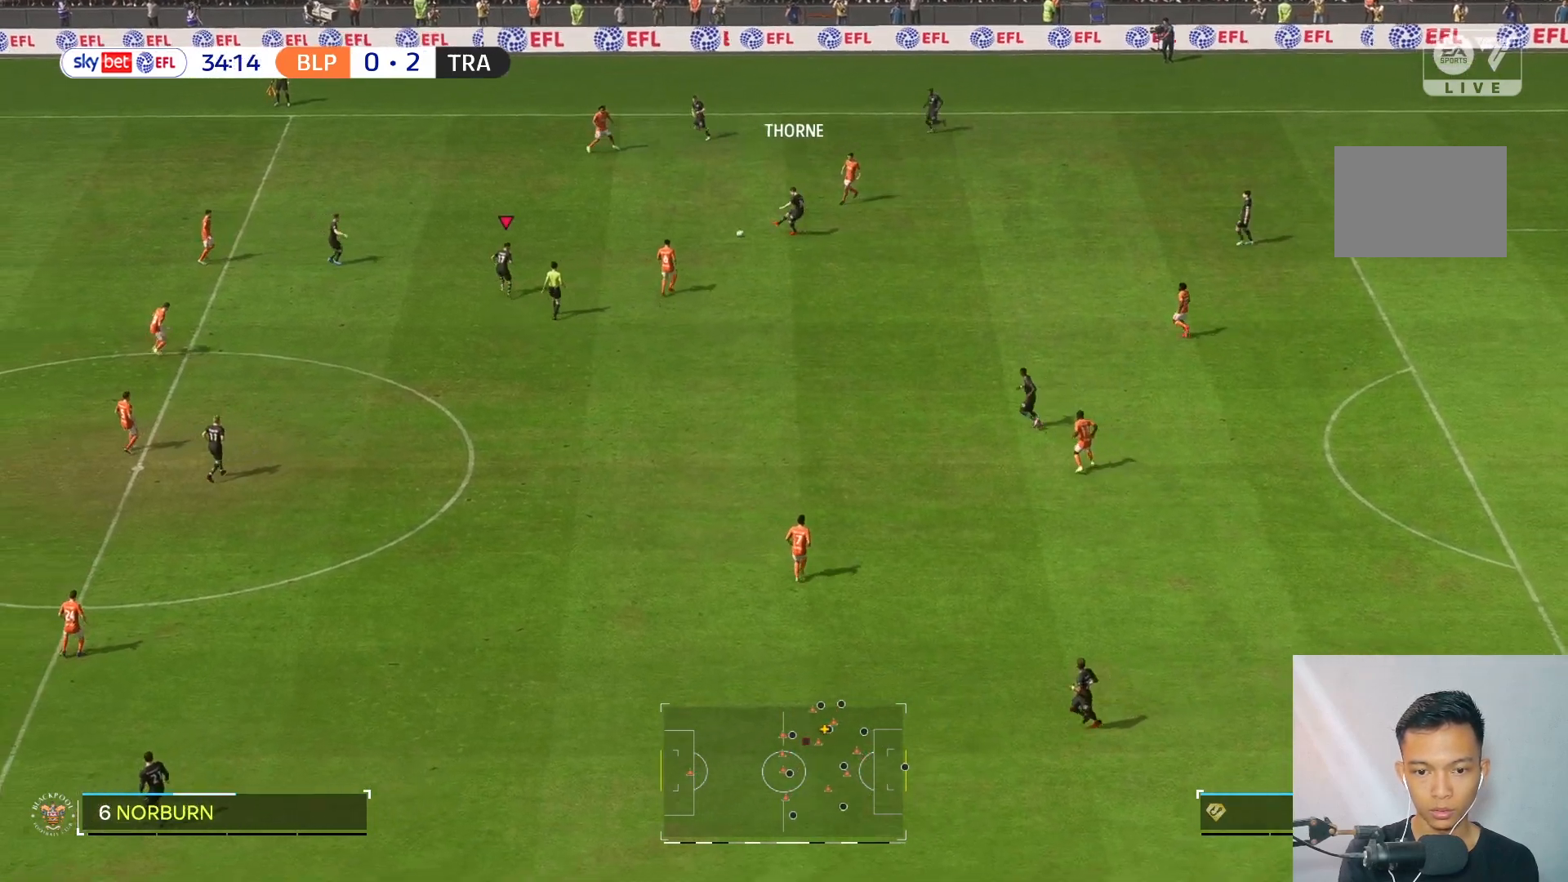
{"buttons": [], "left_stick": "up-left", "right_stick": "center", "events": [[217, "left_stick", "up-right"], [417, "left_stick", "up-left"]]}
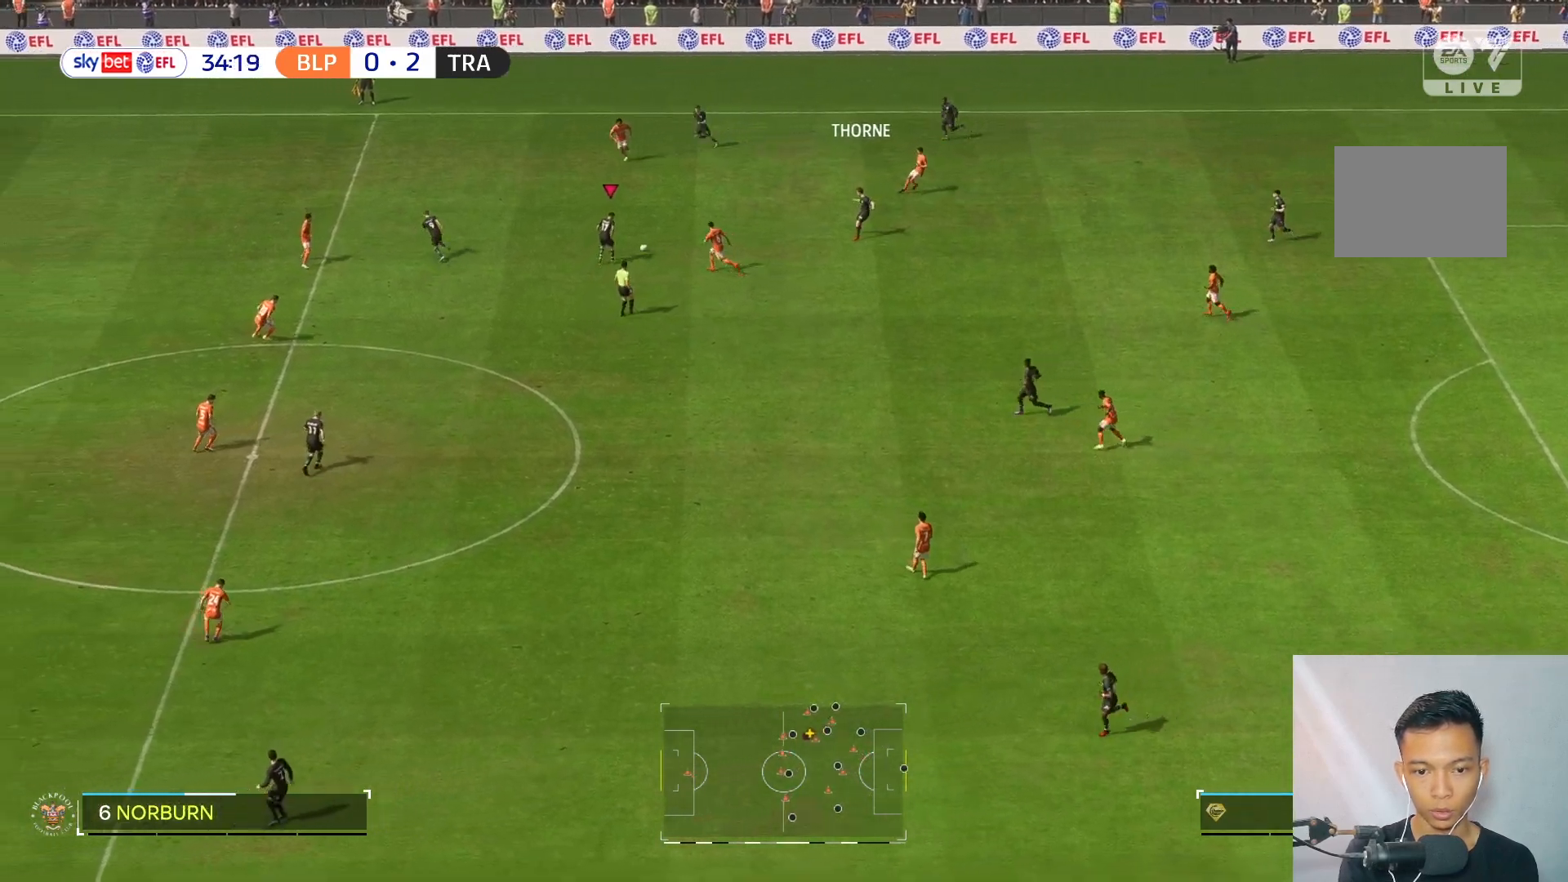
{"buttons": [], "left_stick": "left", "right_stick": "center", "events": [[450, "left_stick", "left"]]}
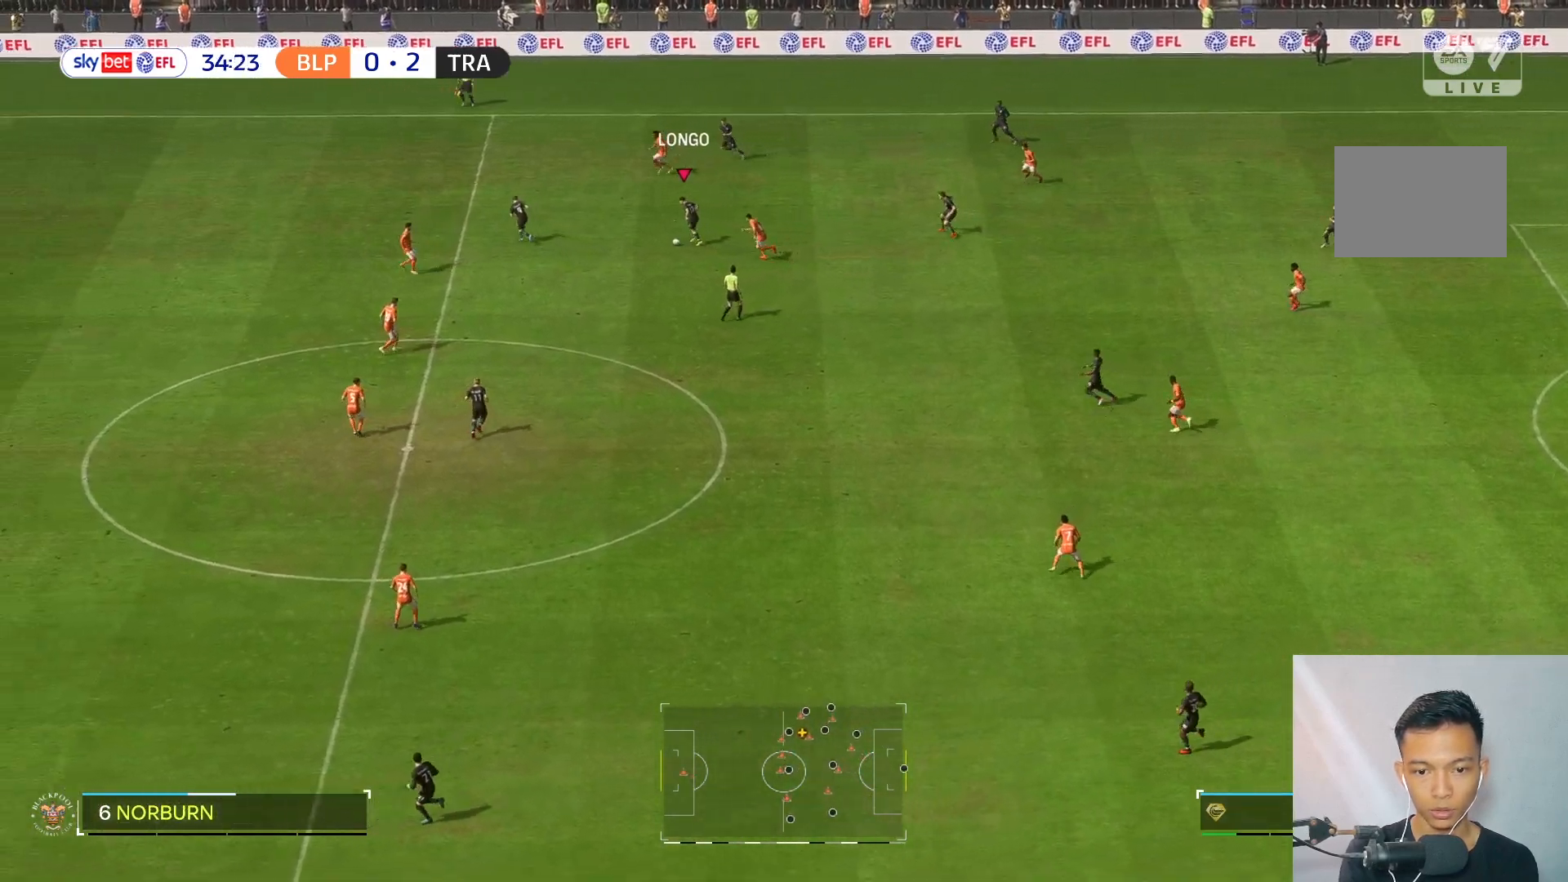
{"buttons": [], "left_stick": "left", "right_stick": "center", "events": []}
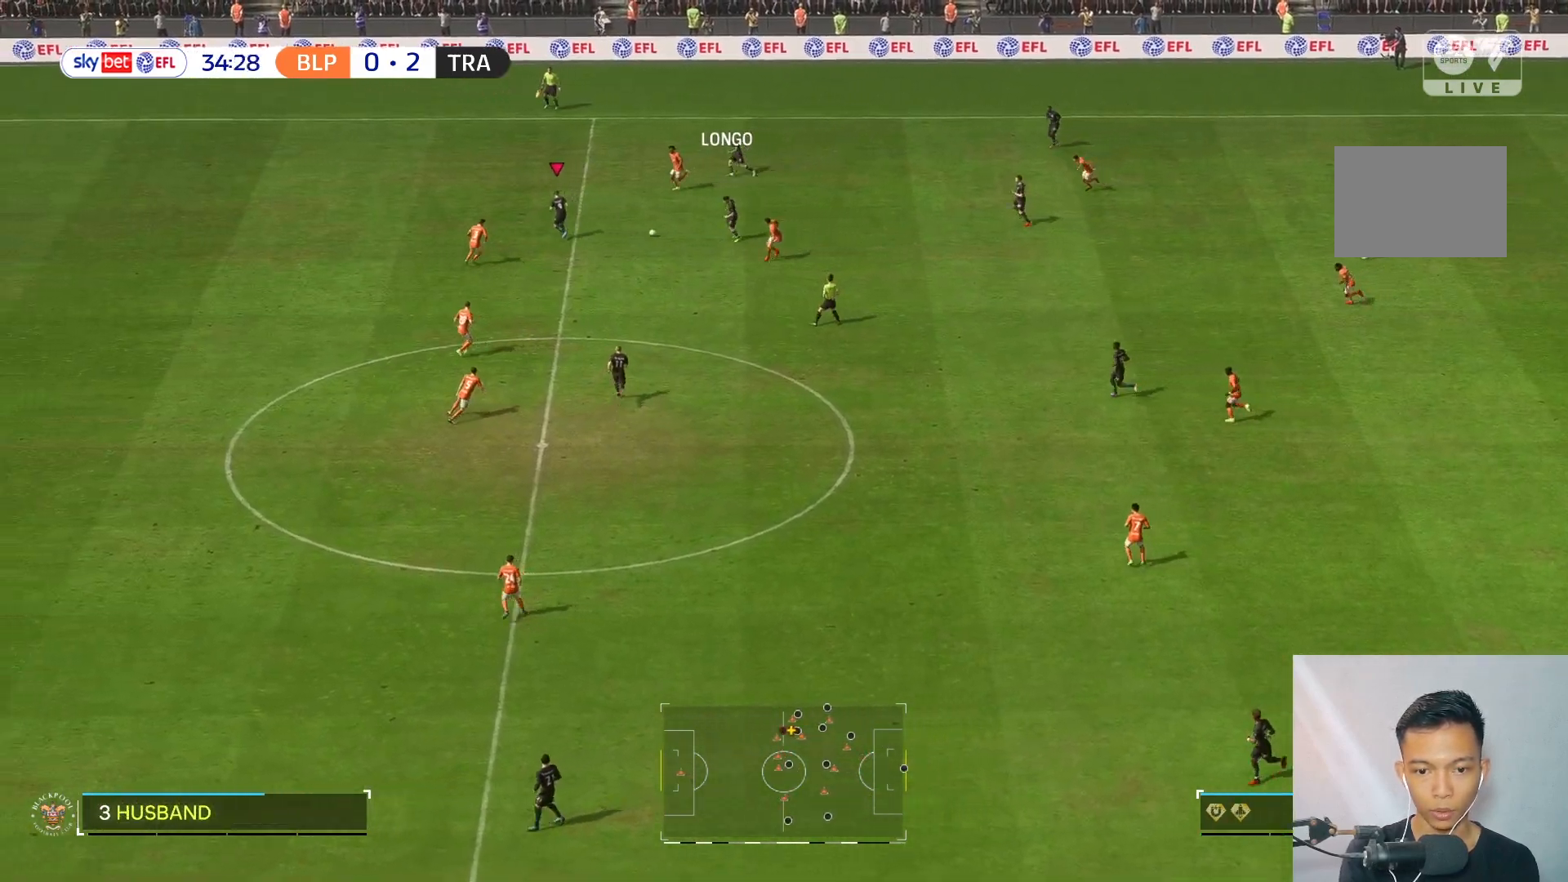
{"buttons": [], "left_stick": "left", "right_stick": "center", "events": []}
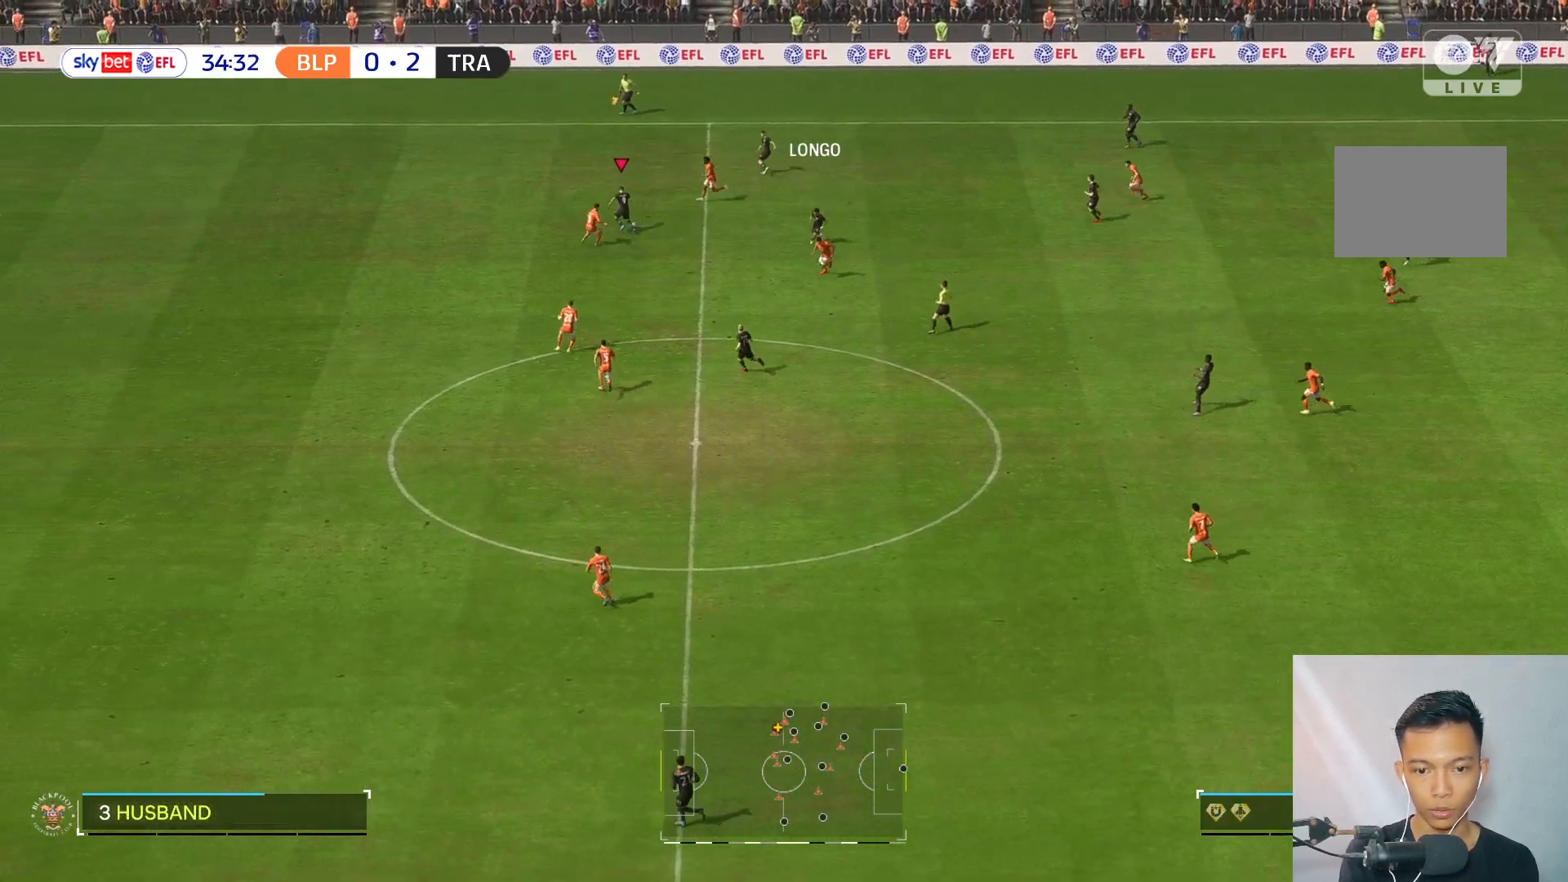
{"buttons": [], "left_stick": "left", "right_stick": "center", "events": []}
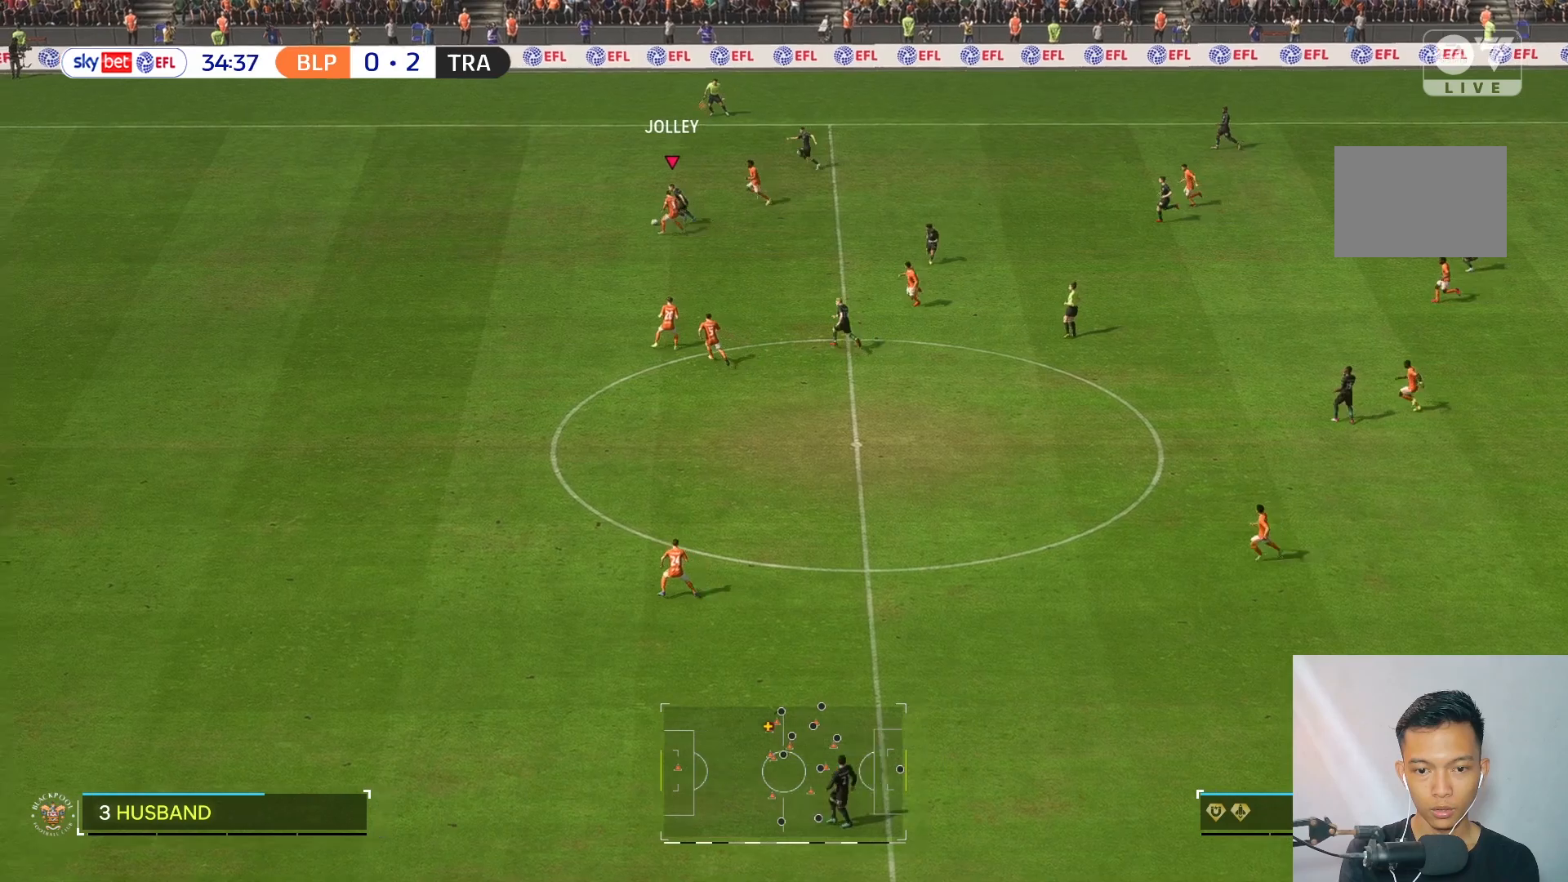
{"buttons": [], "left_stick": "left", "right_stick": "center", "events": []}
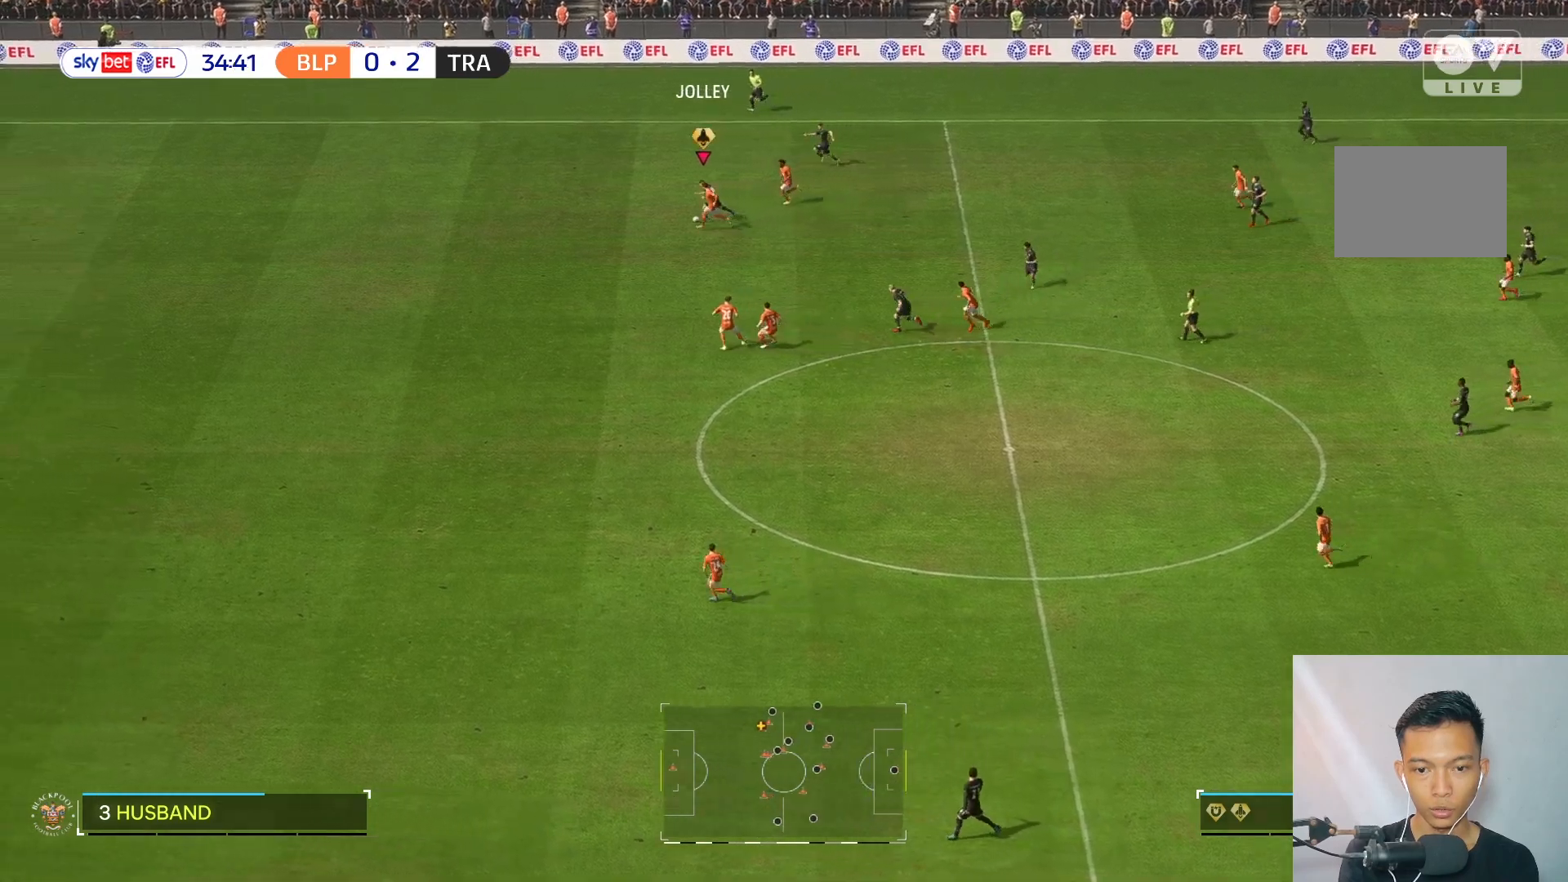
{"buttons": [], "left_stick": "left", "right_stick": "center", "events": []}
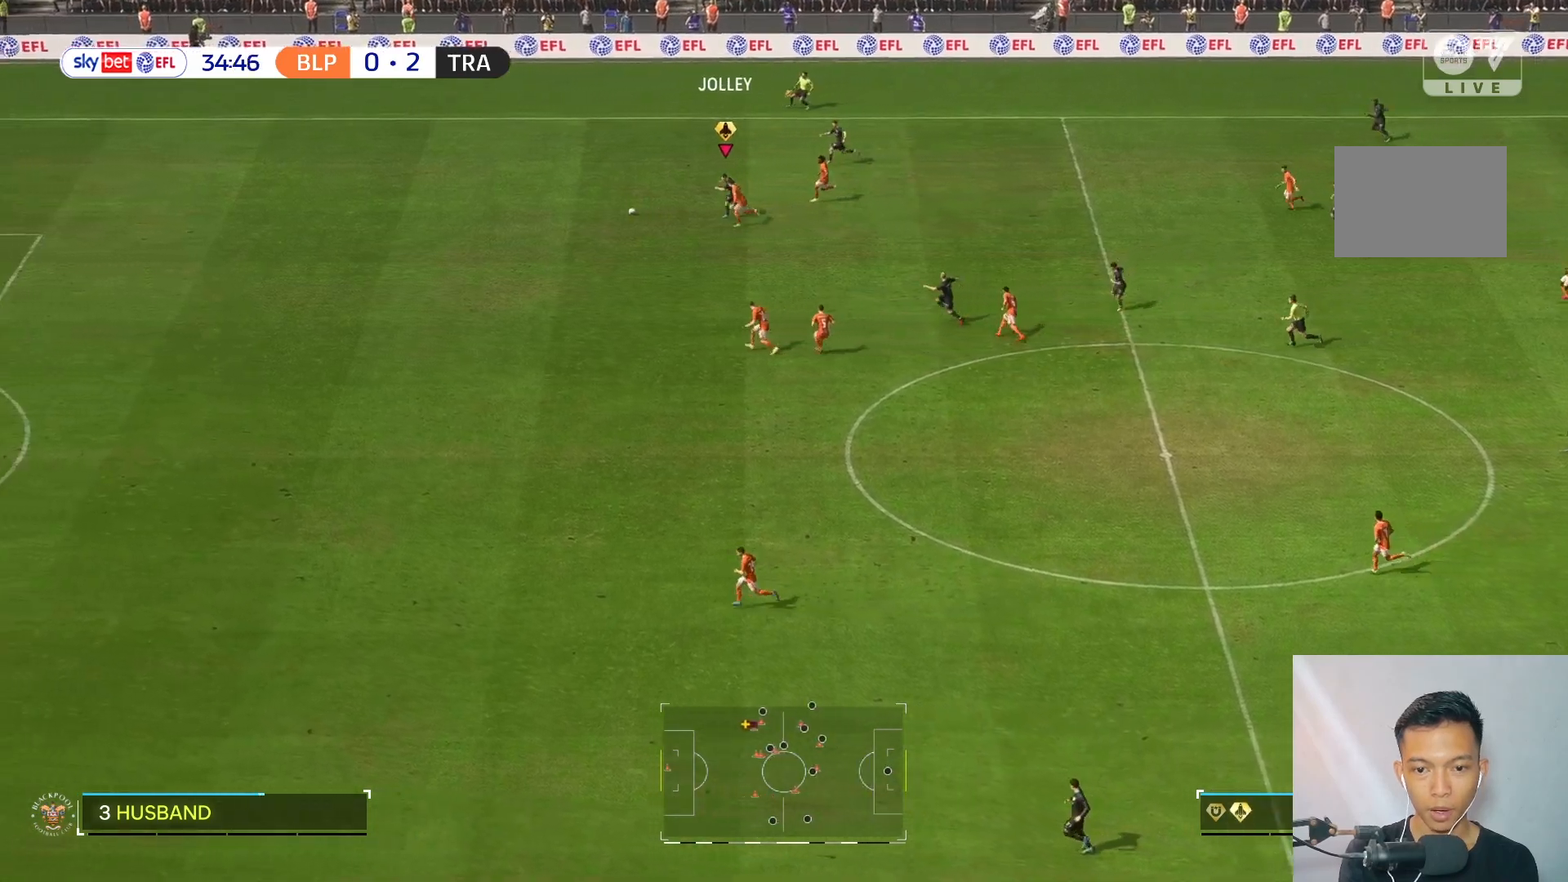
{"buttons": [], "left_stick": "left", "right_stick": "center", "events": []}
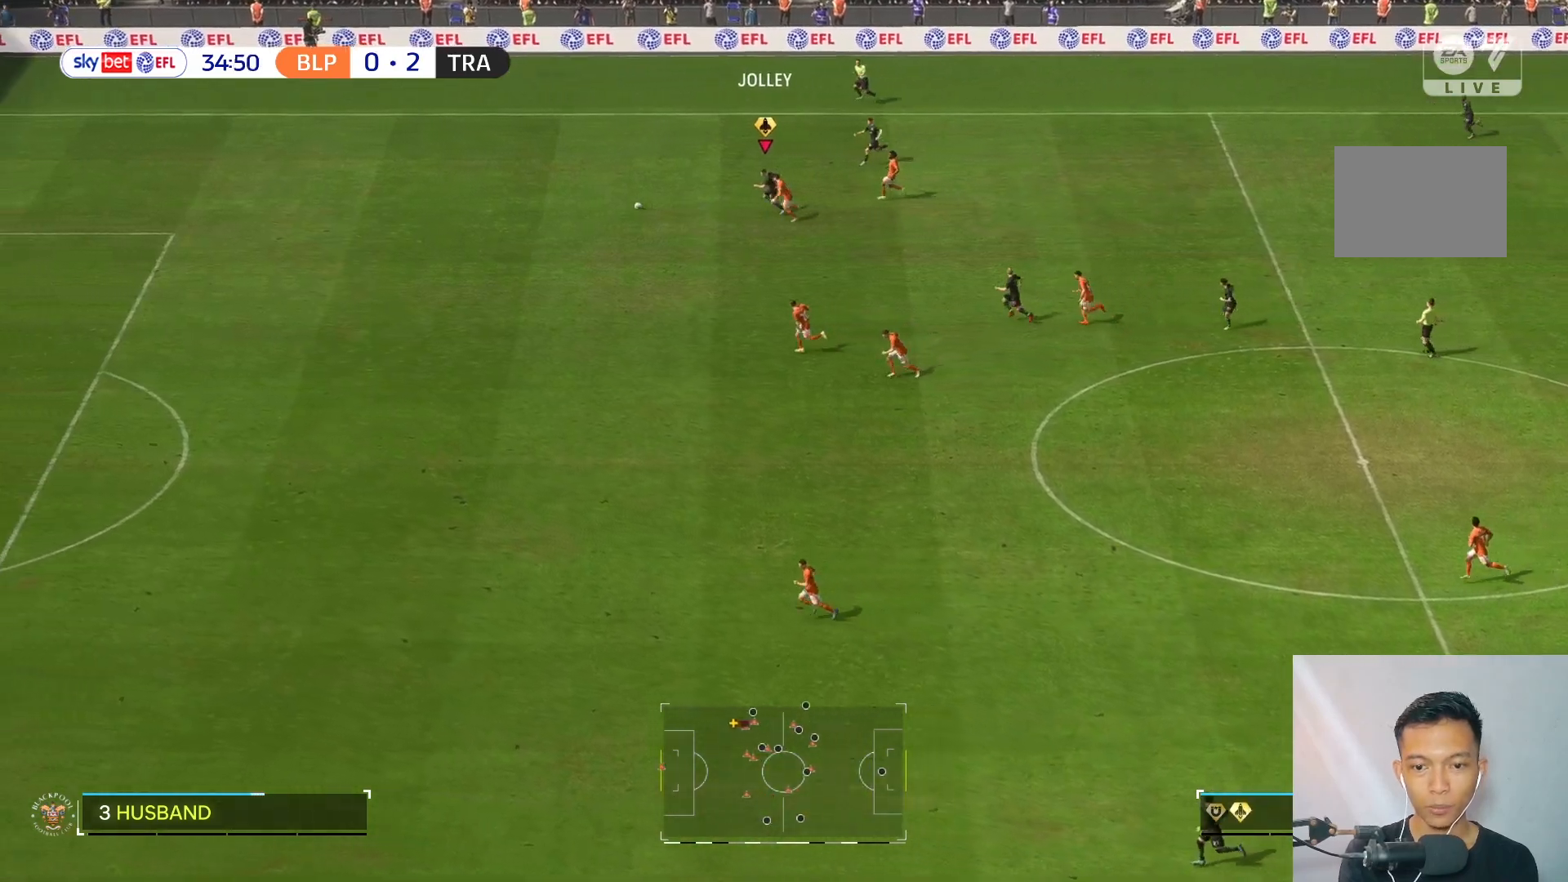
{"buttons": [], "left_stick": "left", "right_stick": "center", "events": []}
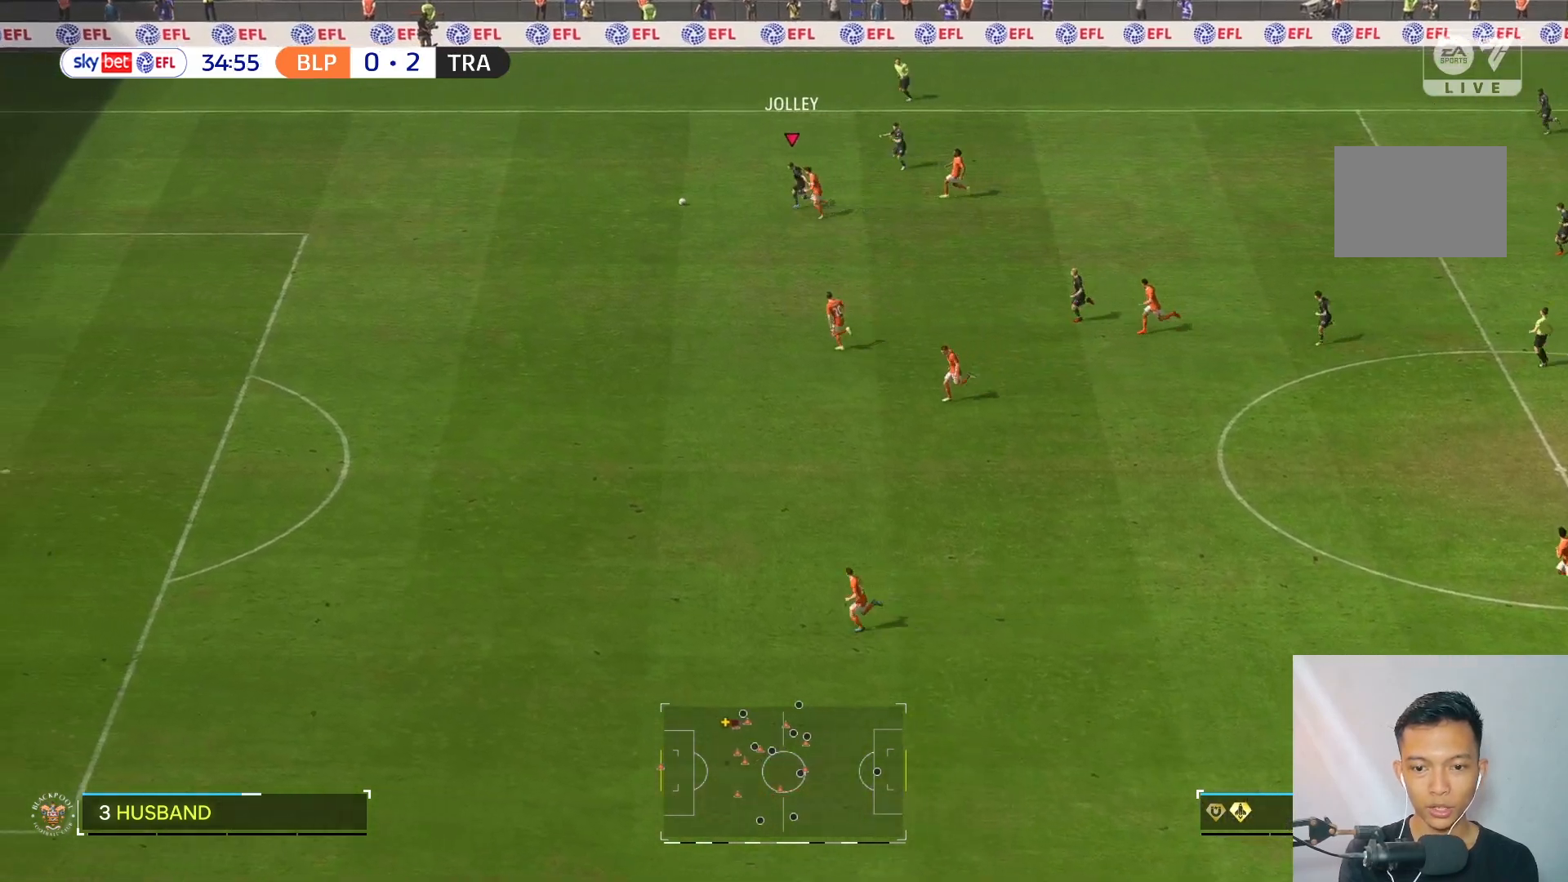
{"buttons": [], "left_stick": "left", "right_stick": "center", "events": []}
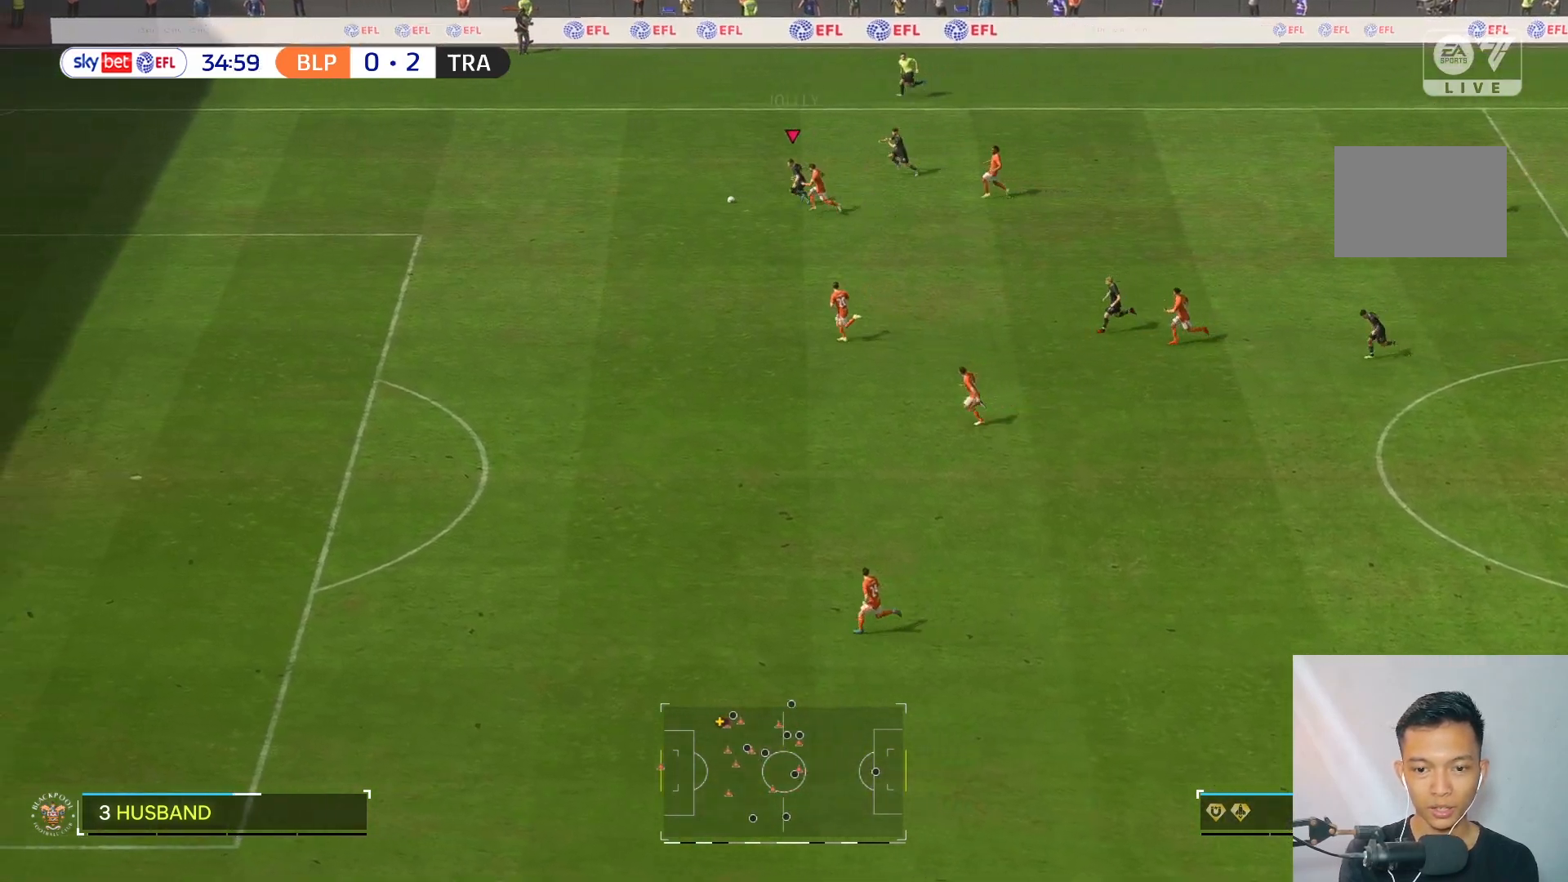
{"buttons": [], "left_stick": "left", "right_stick": "center", "events": []}
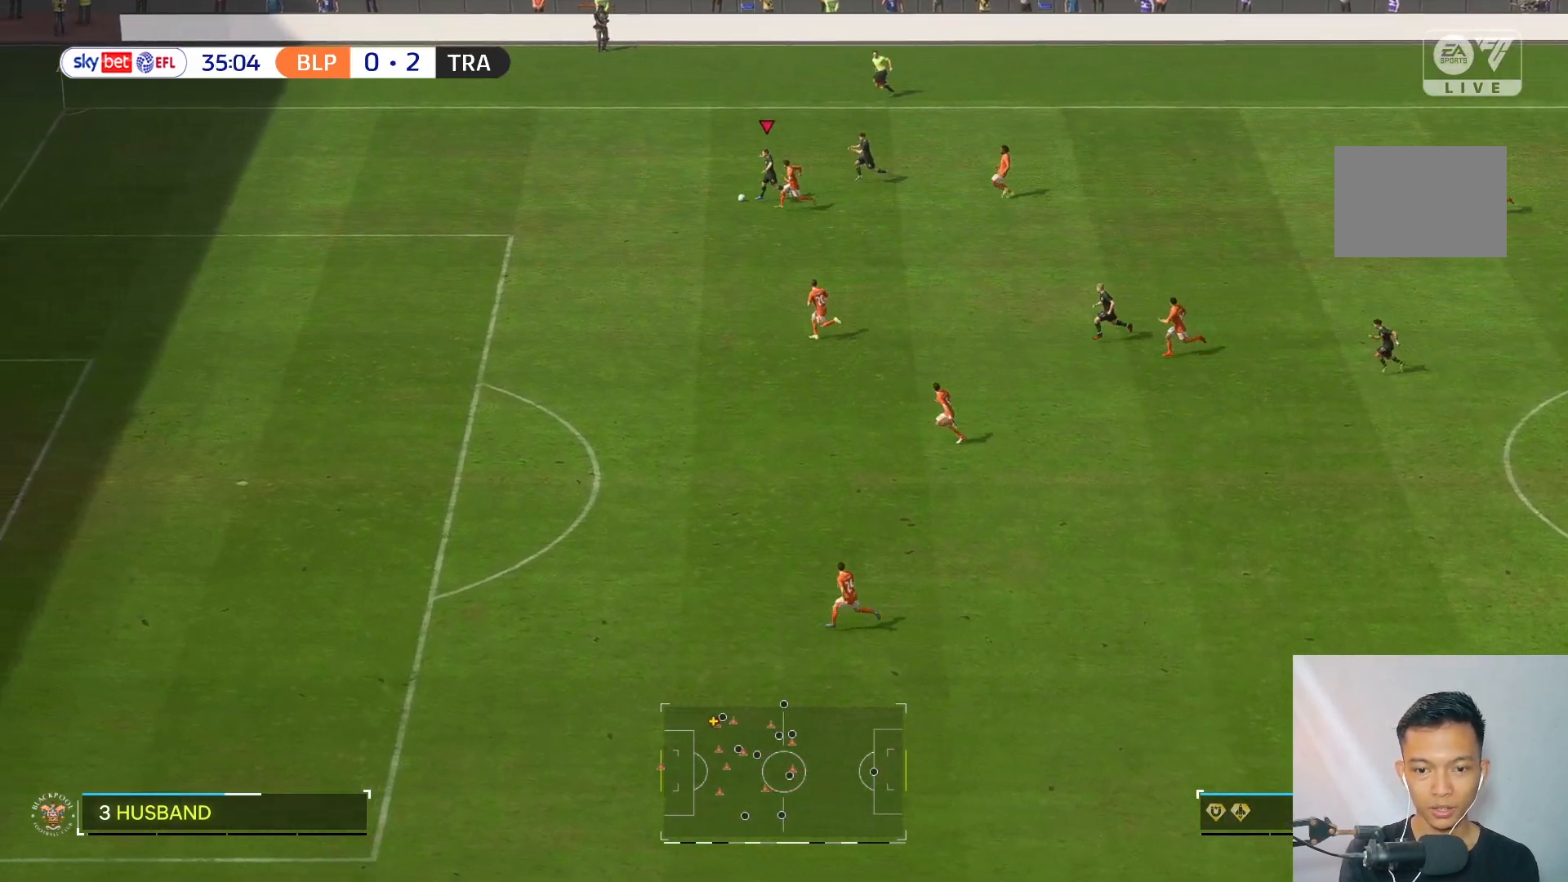
{"buttons": [], "left_stick": "left", "right_stick": "center", "events": []}
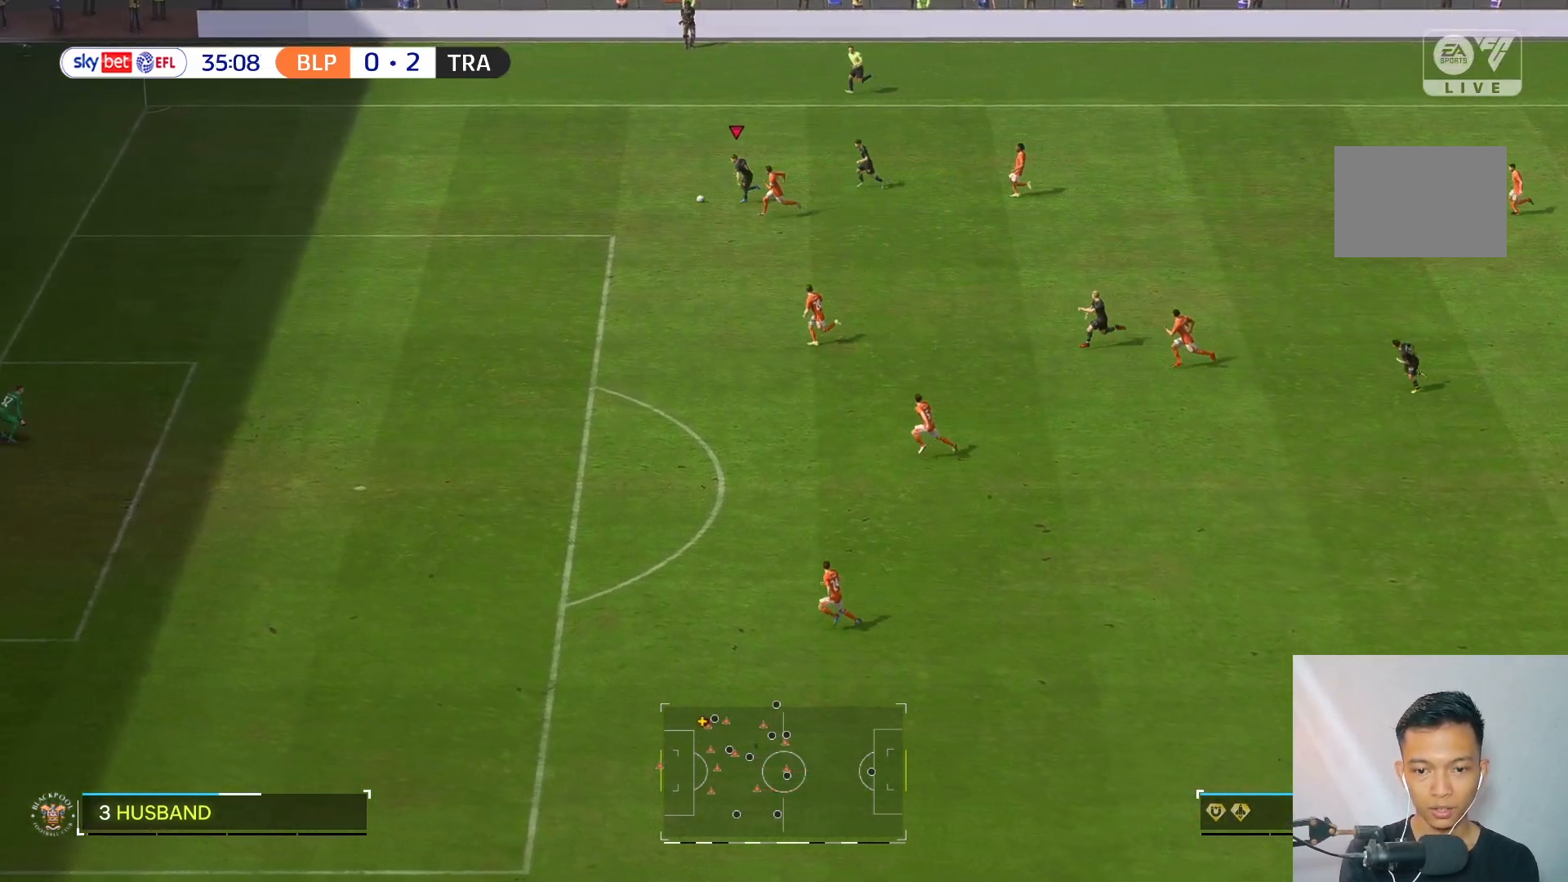
{"buttons": [], "left_stick": "down-left", "right_stick": "center", "events": [[50, "left_stick", "down-left"]]}
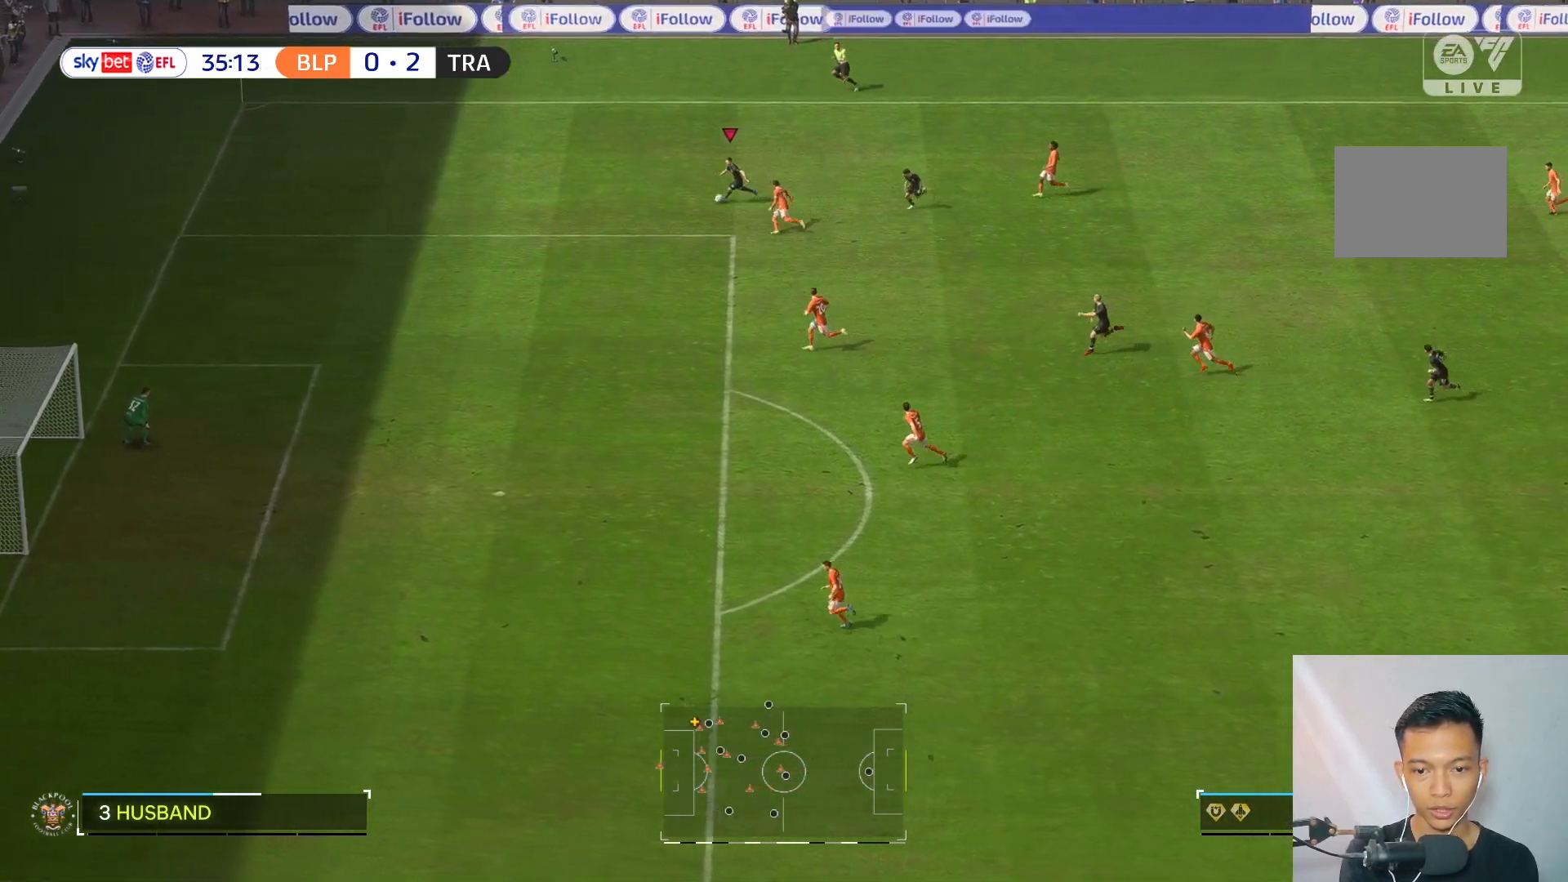
{"buttons": [], "left_stick": "down-left", "right_stick": "center", "events": []}
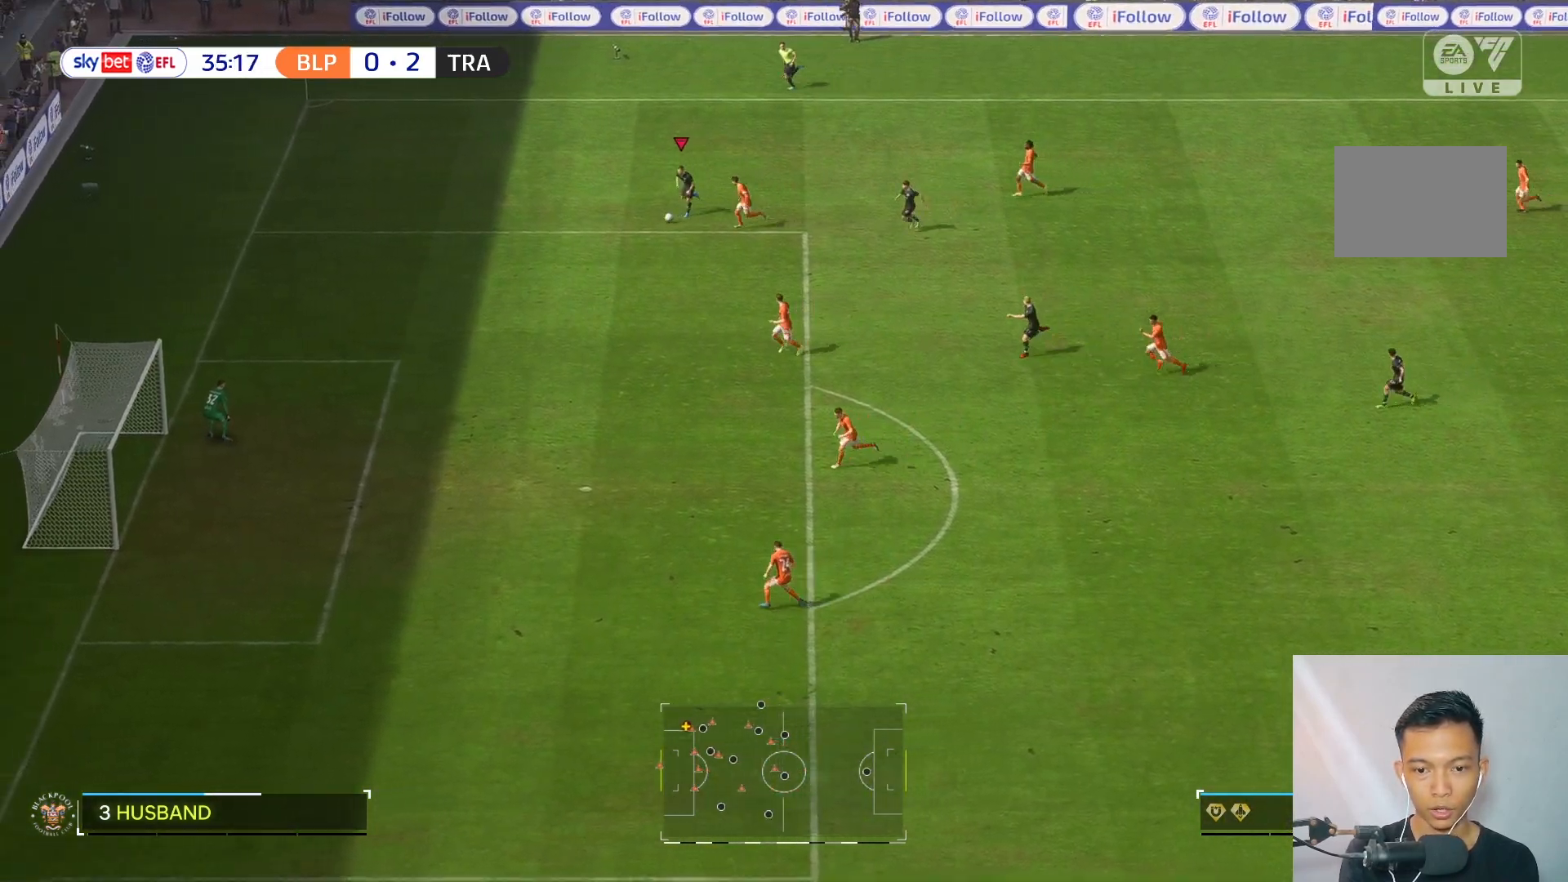
{"buttons": [], "left_stick": "down-left", "right_stick": "center", "events": []}
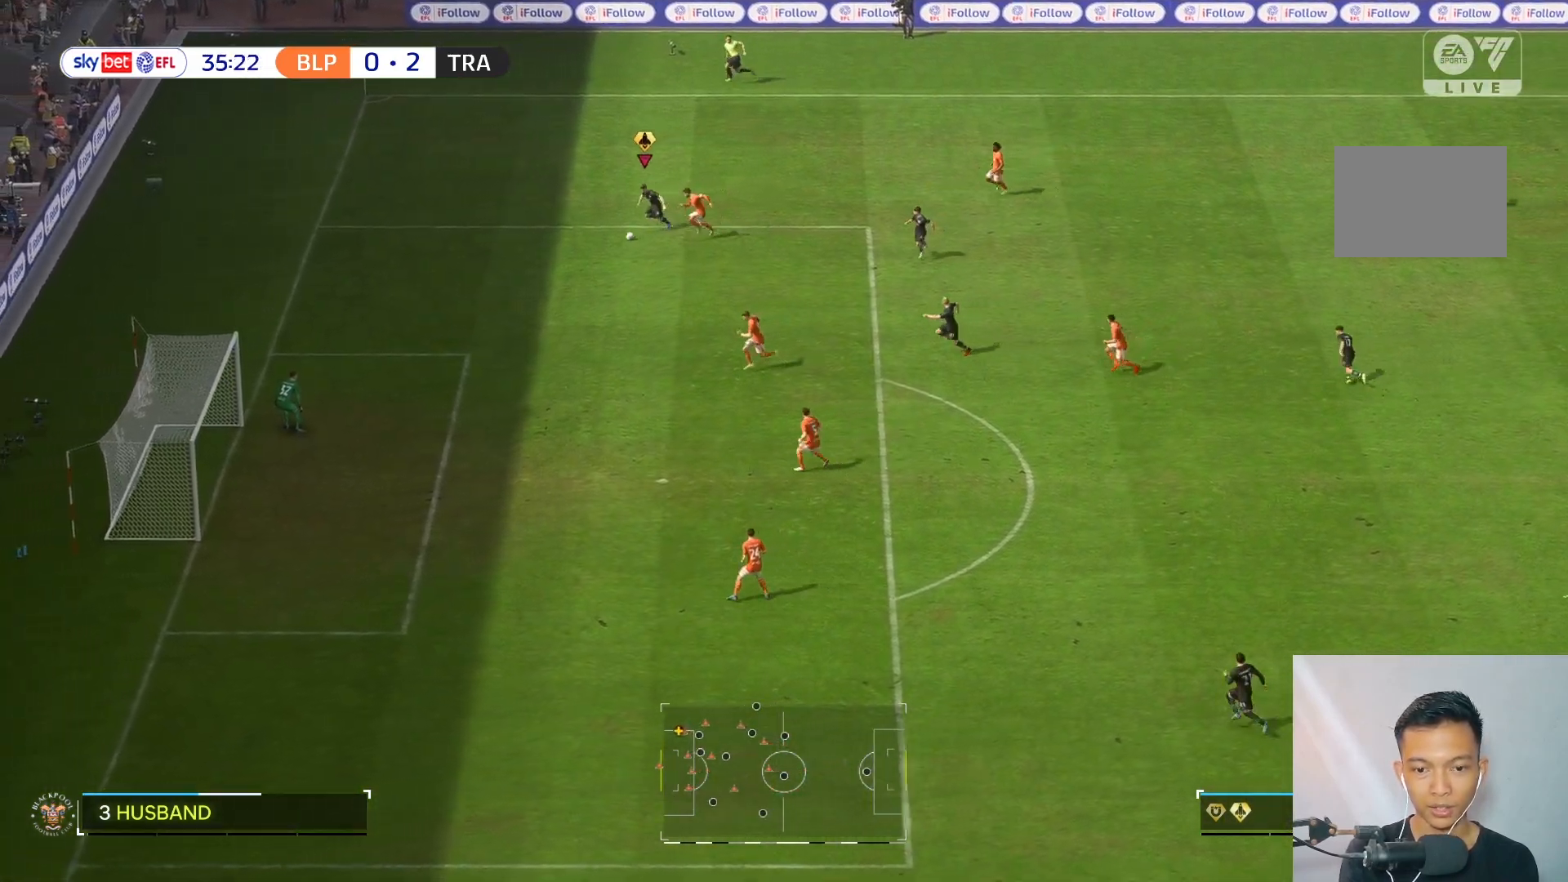
{"buttons": [], "left_stick": "down", "right_stick": "center", "events": [[417, "left_stick", "down"]]}
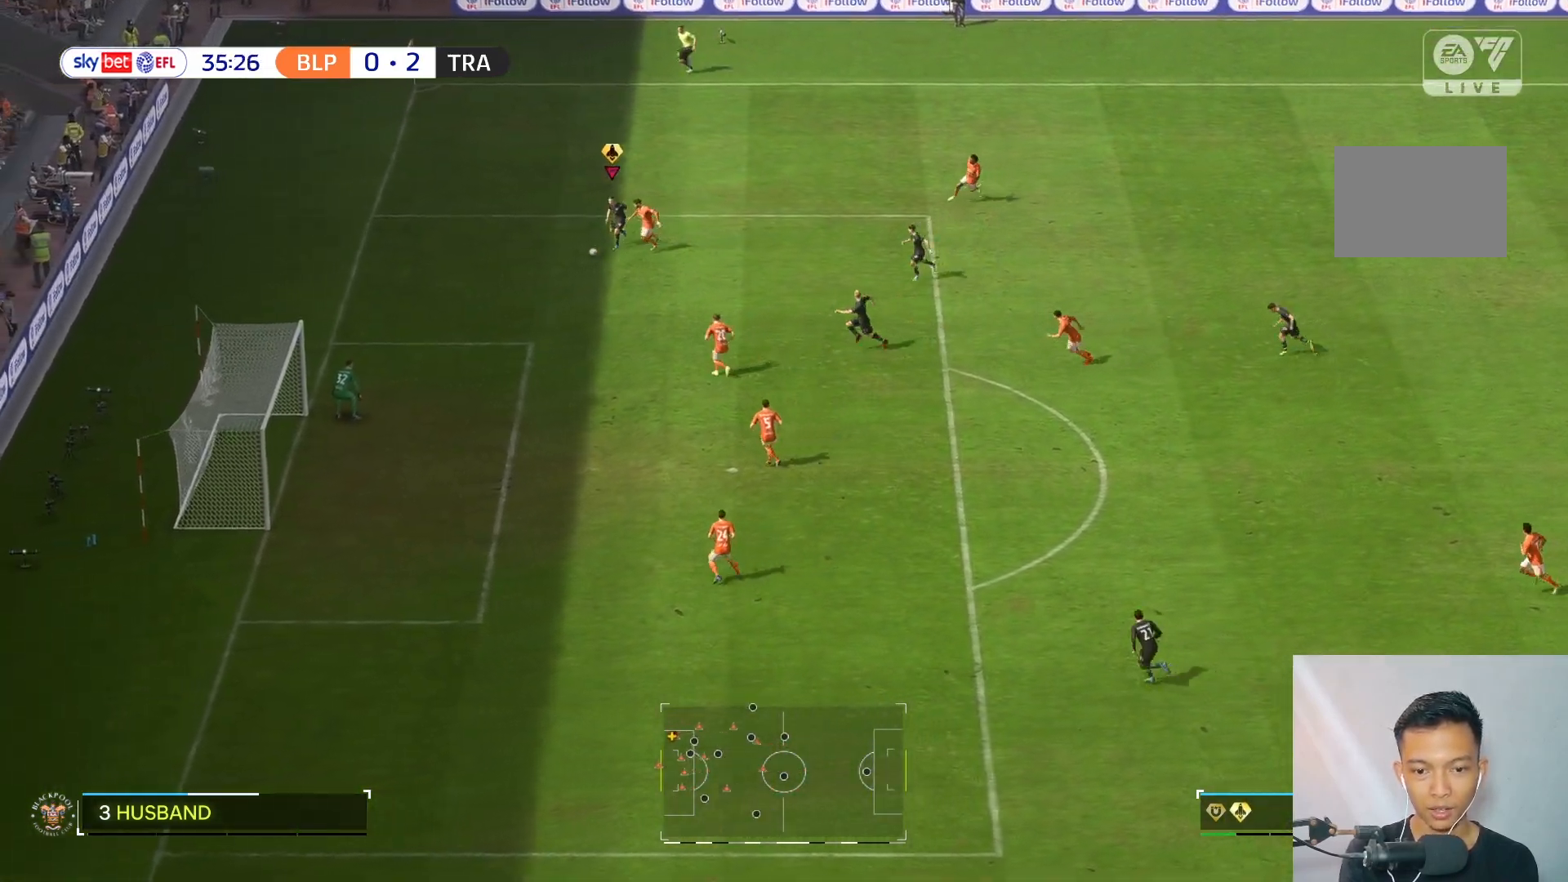
{"buttons": [], "left_stick": "center", "right_stick": "center", "events": [[150, "left_stick", "center"]]}
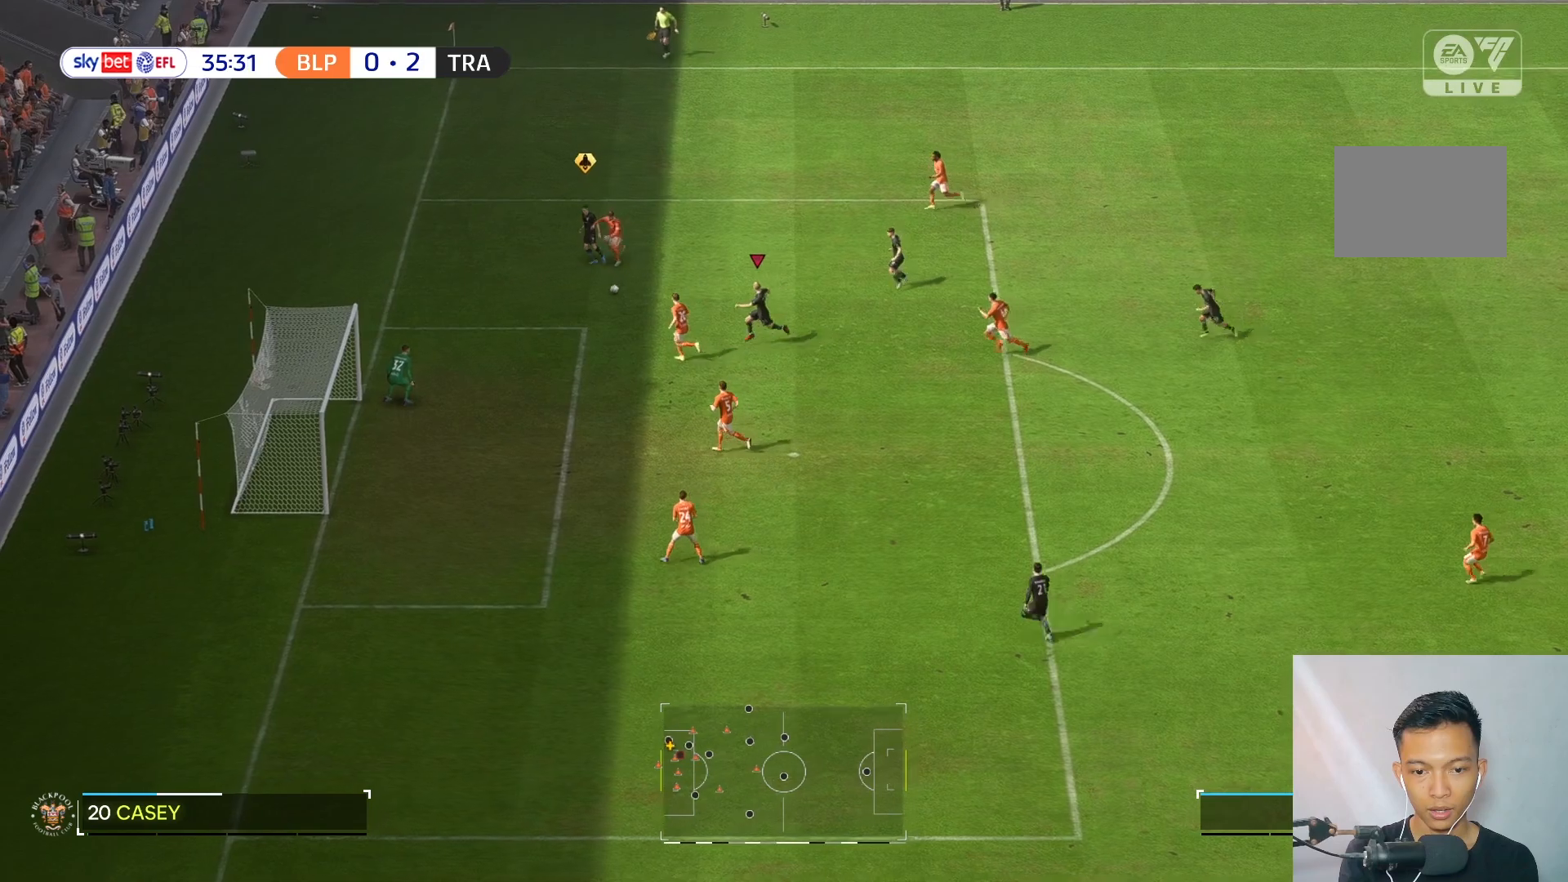
{"buttons": [], "left_stick": "center", "right_stick": "center", "events": [[167, "left_stick", "down-left"], [283, "left_stick", "center"], [417, "L2", "down"], [500, "L2", "up"]]}
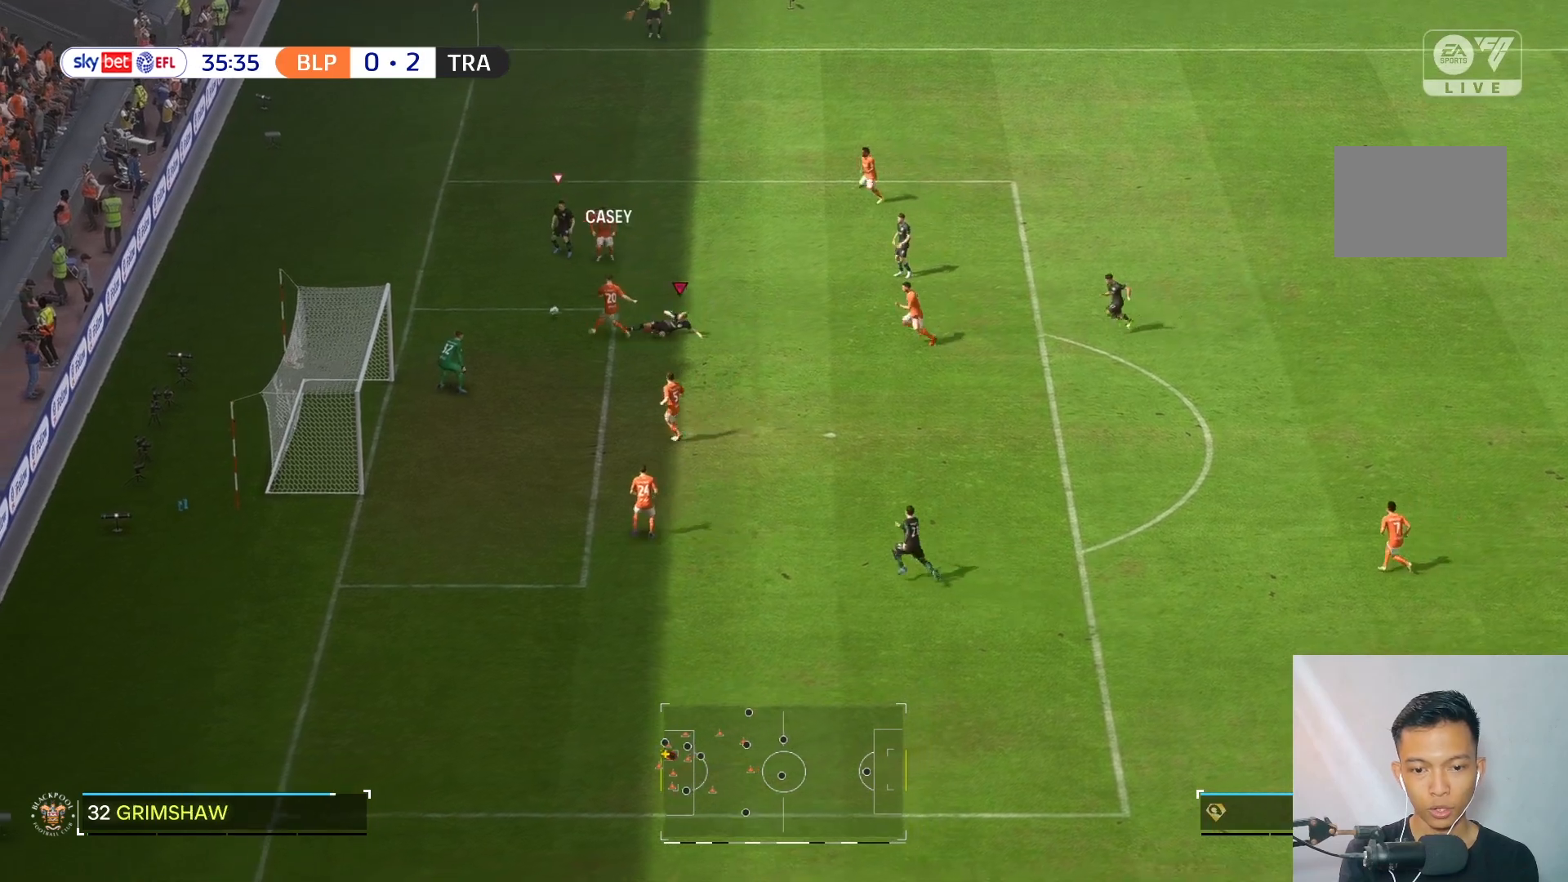
{"buttons": [], "left_stick": "center", "right_stick": "center", "events": []}
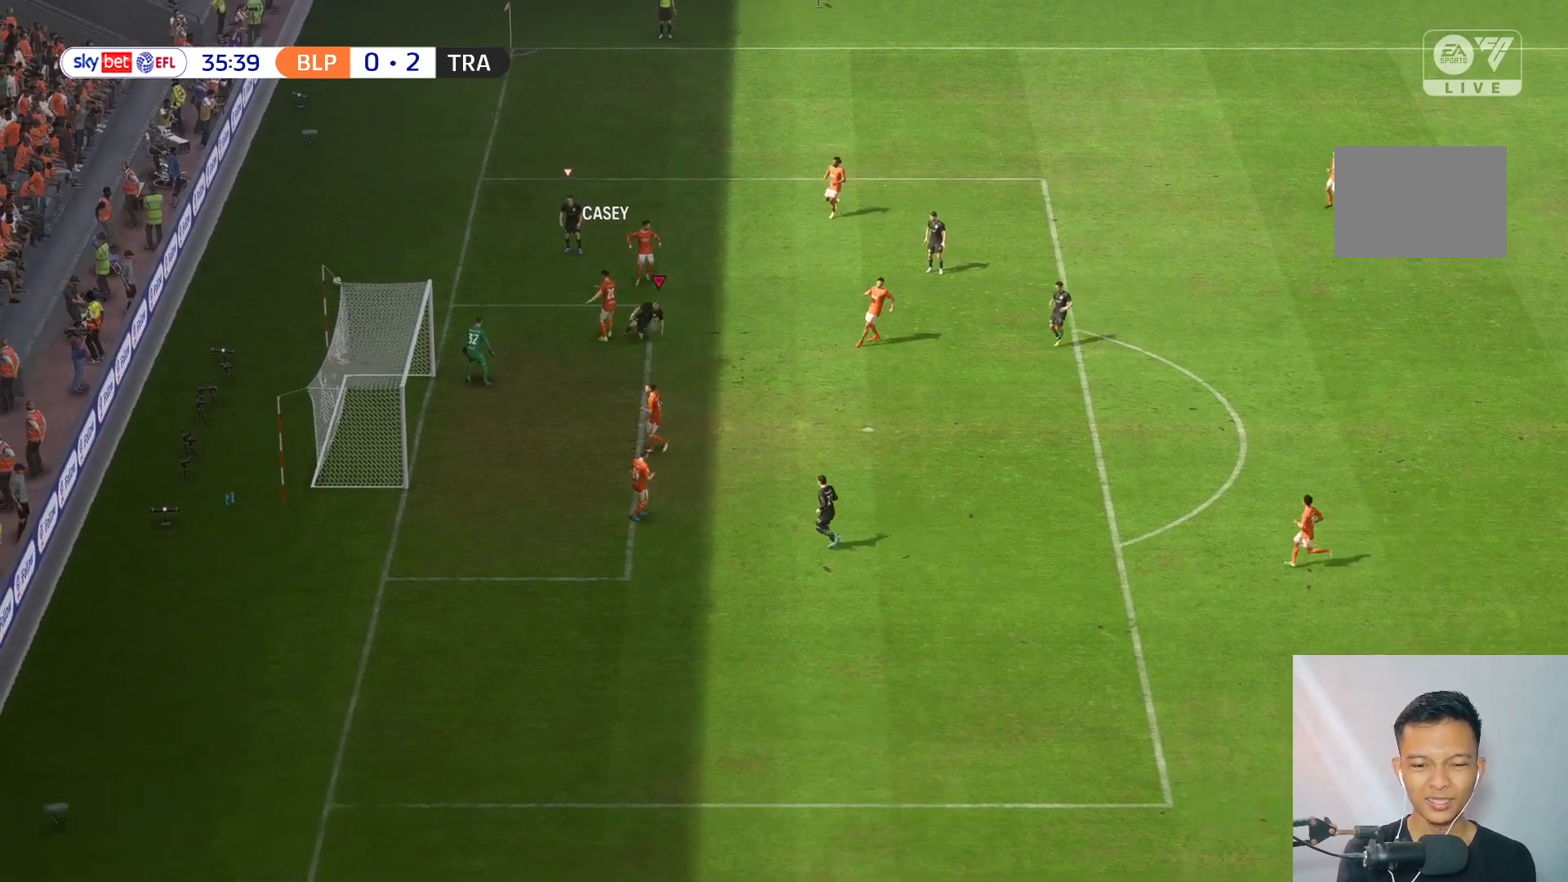
{"buttons": [], "left_stick": "center", "right_stick": "center", "events": []}
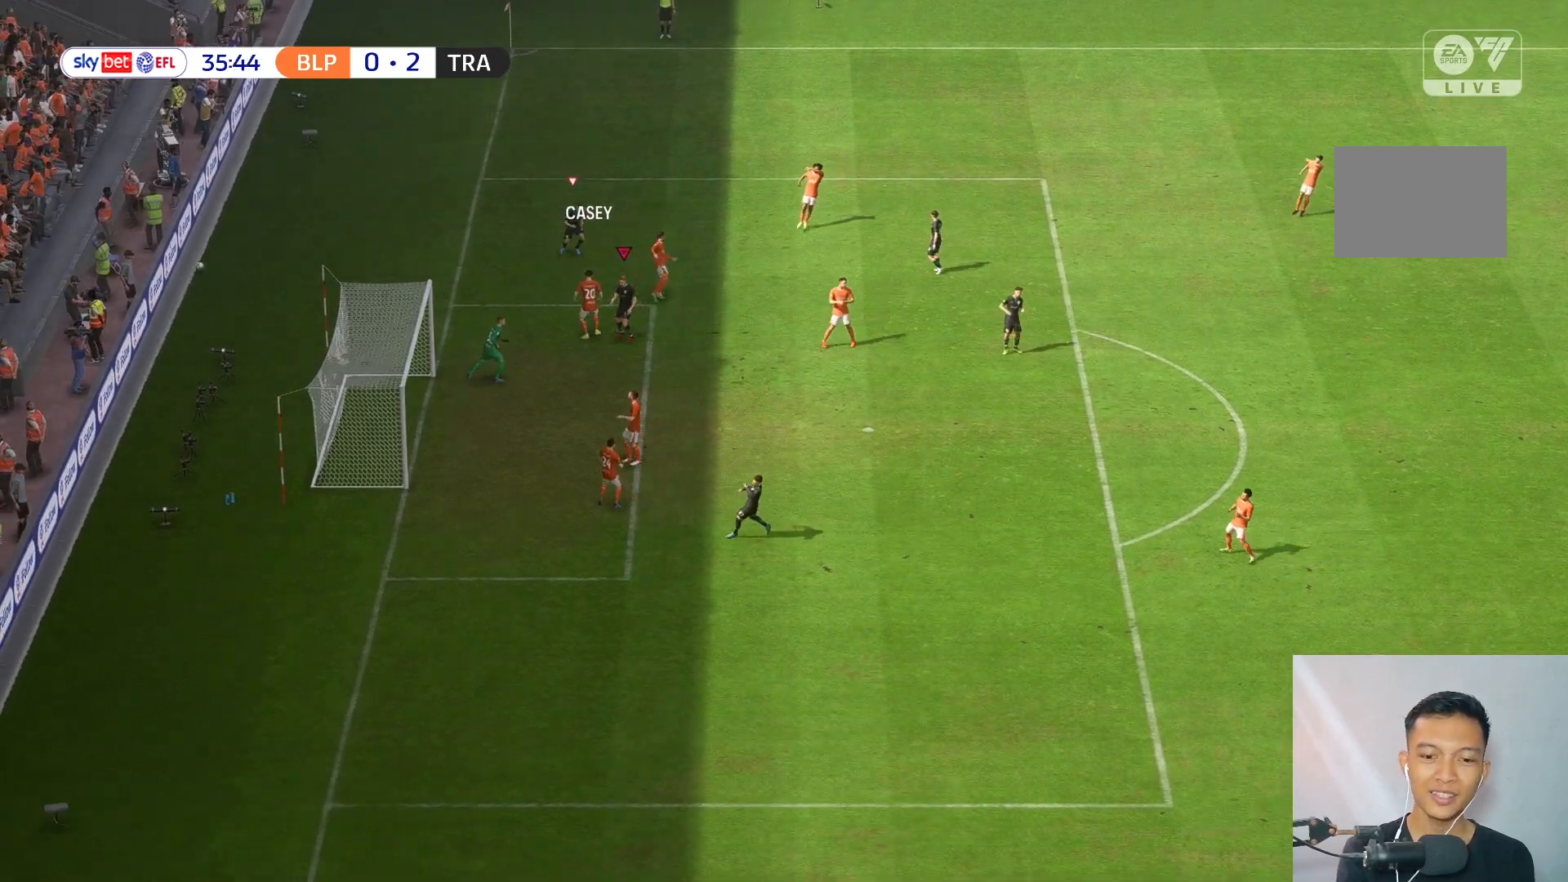
{"buttons": [], "left_stick": "center", "right_stick": "center", "events": []}
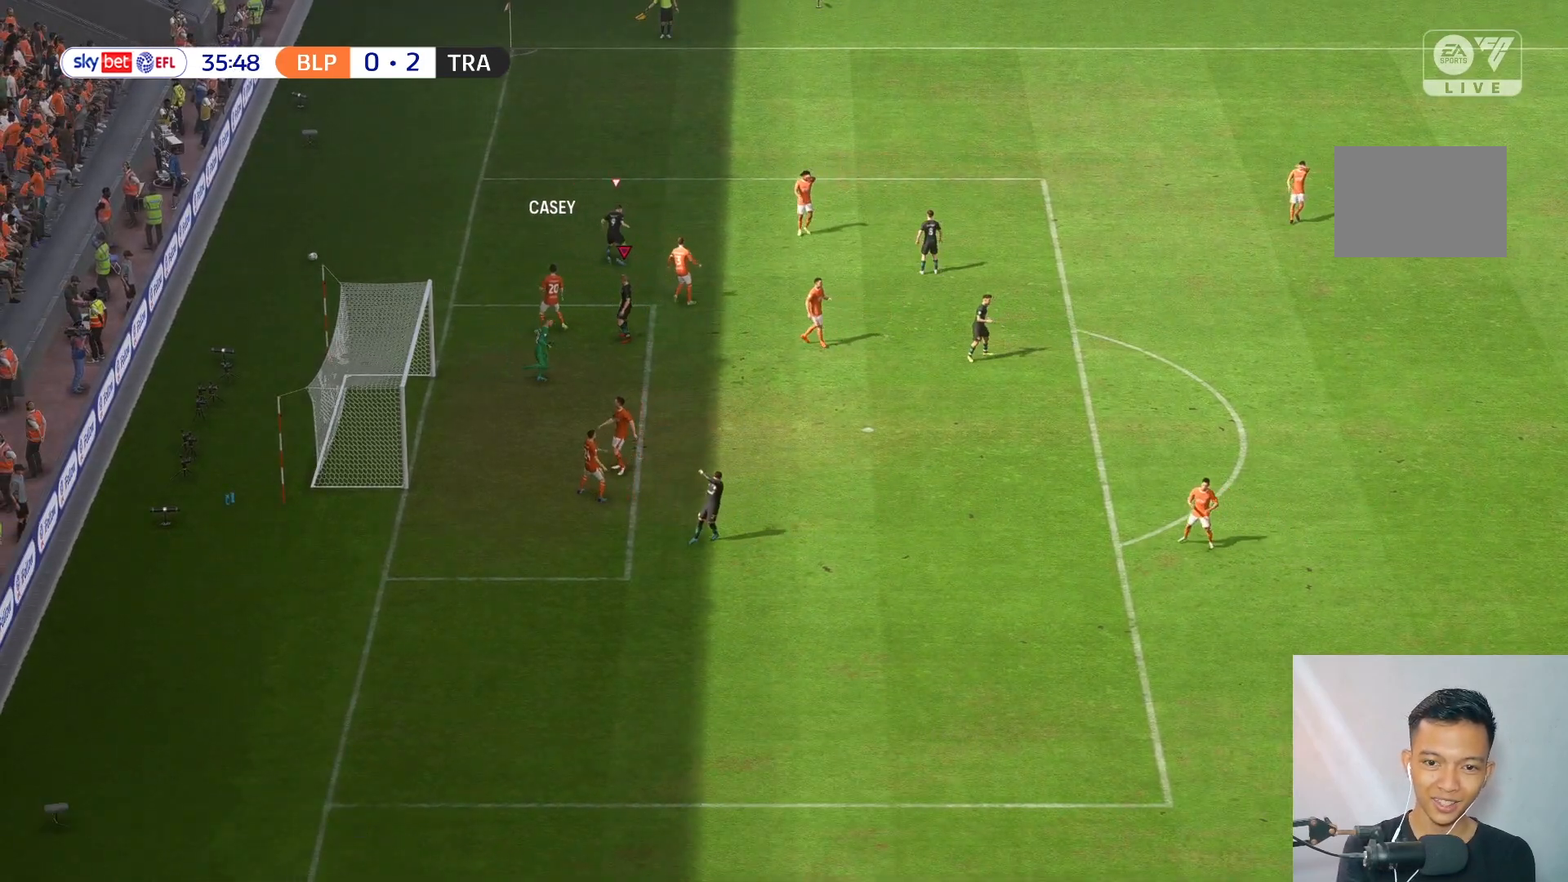
{"buttons": [], "left_stick": "center", "right_stick": "center", "events": []}